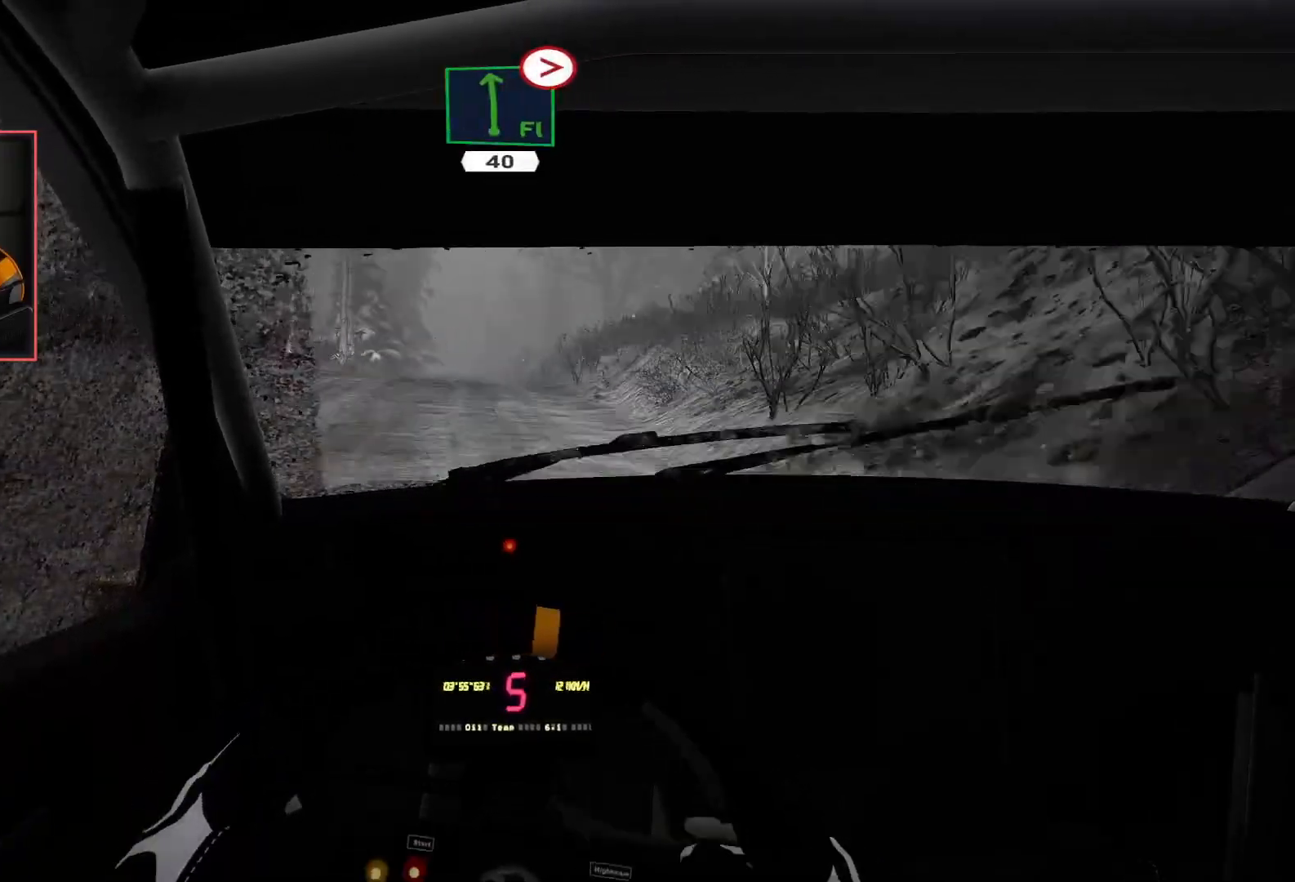
Gameplay with a controller (Xbox layout); each line is a JSON object with the inputs held at the frame after it. "events" lists button and stick changes between this image and that frame as [ms after this image, input, new state], when the widget could be followed in between.
{"buttons": ["R2"], "left_stick": "center", "right_stick": "center", "events": [[33, "left_stick", "center"], [150, "left_stick", "left"], [300, "left_stick", "center"]]}
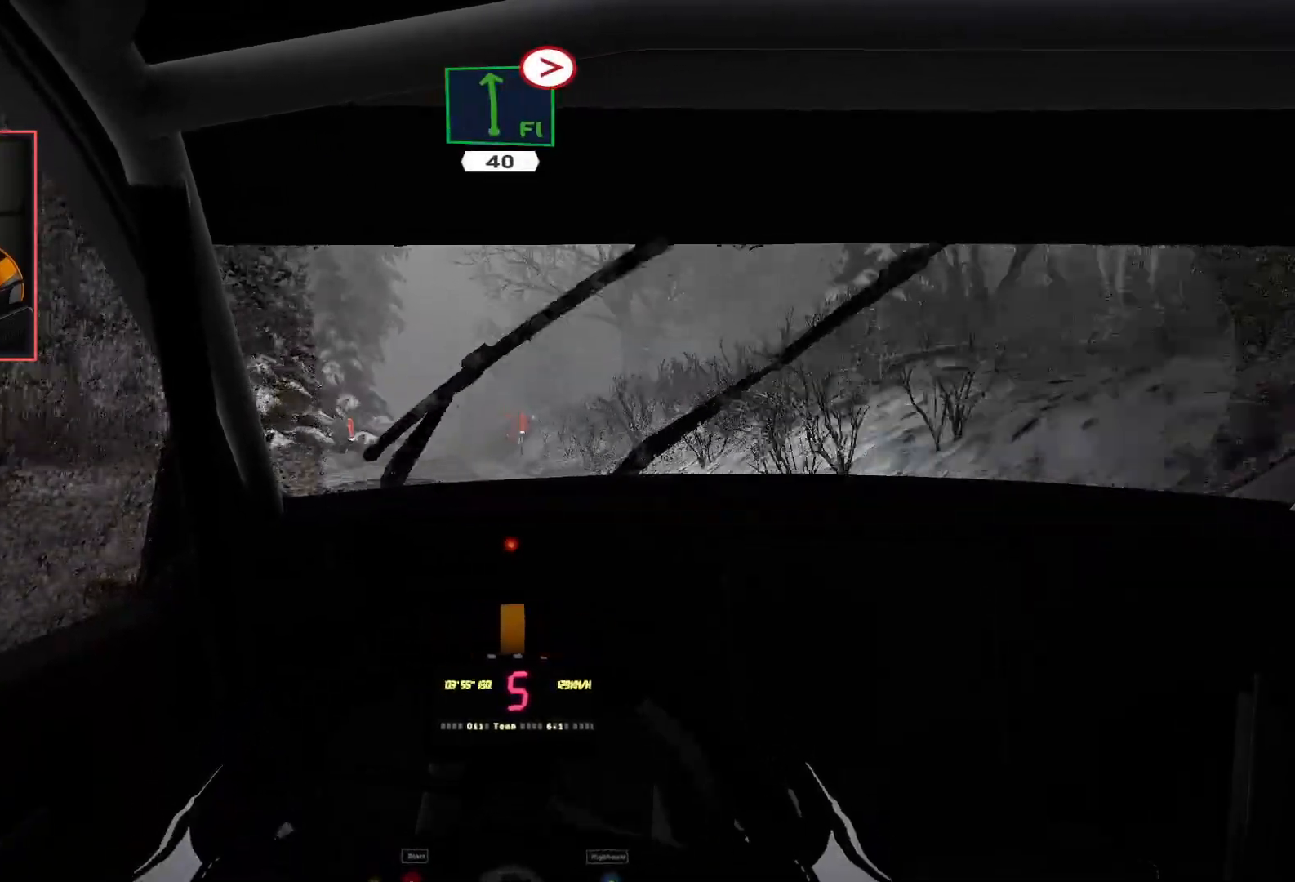
{"buttons": ["L2", "R2"], "left_stick": "left", "right_stick": "center", "events": [[200, "left_stick", "down-left"], [350, "left_stick", "center"], [467, "left_stick", "left"], [500, "L2", "down"]]}
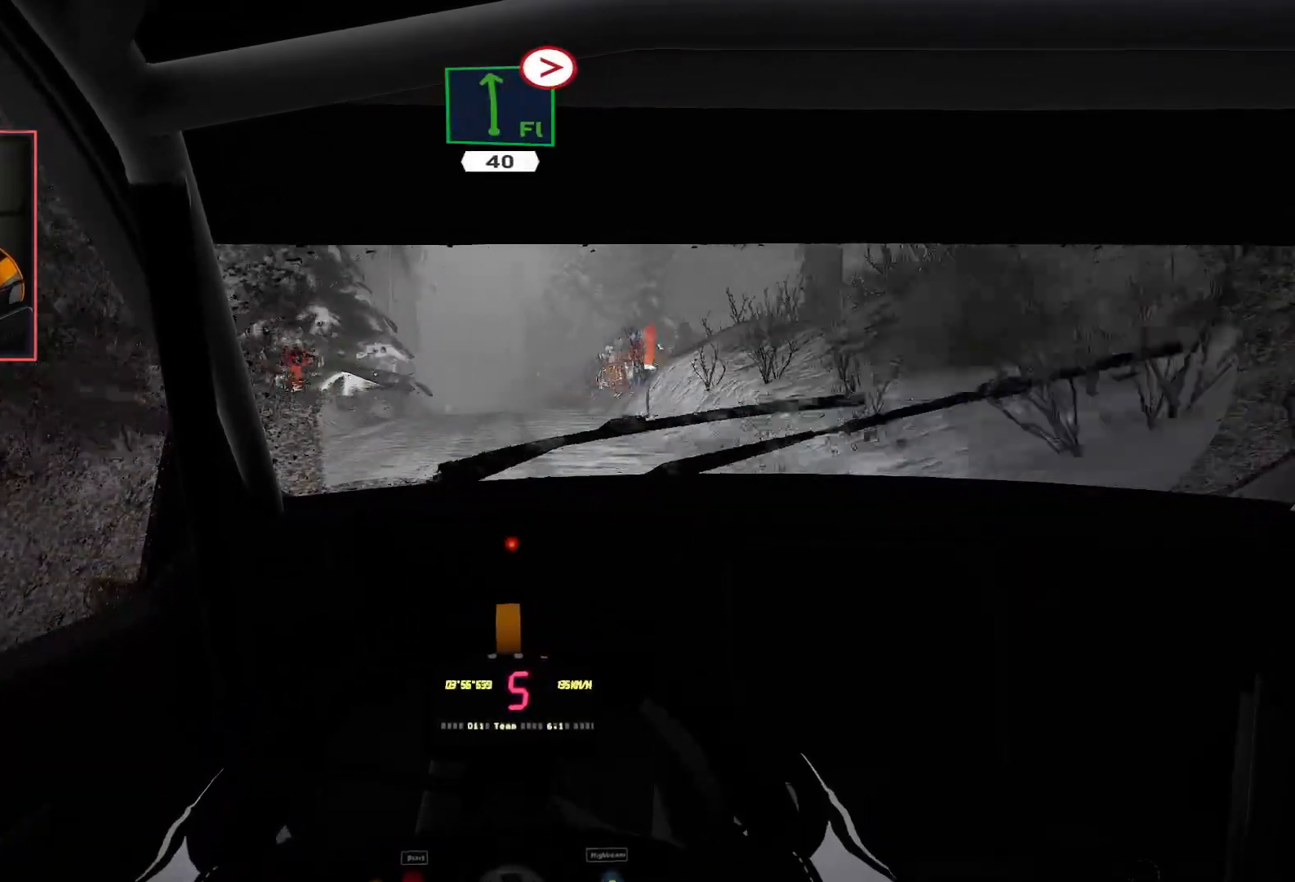
{"buttons": ["R2"], "left_stick": "right", "right_stick": "center", "events": [[50, "R2", "up"], [67, "left_stick", "center"], [267, "R2", "down"], [317, "L2", "up"], [467, "left_stick", "right"]]}
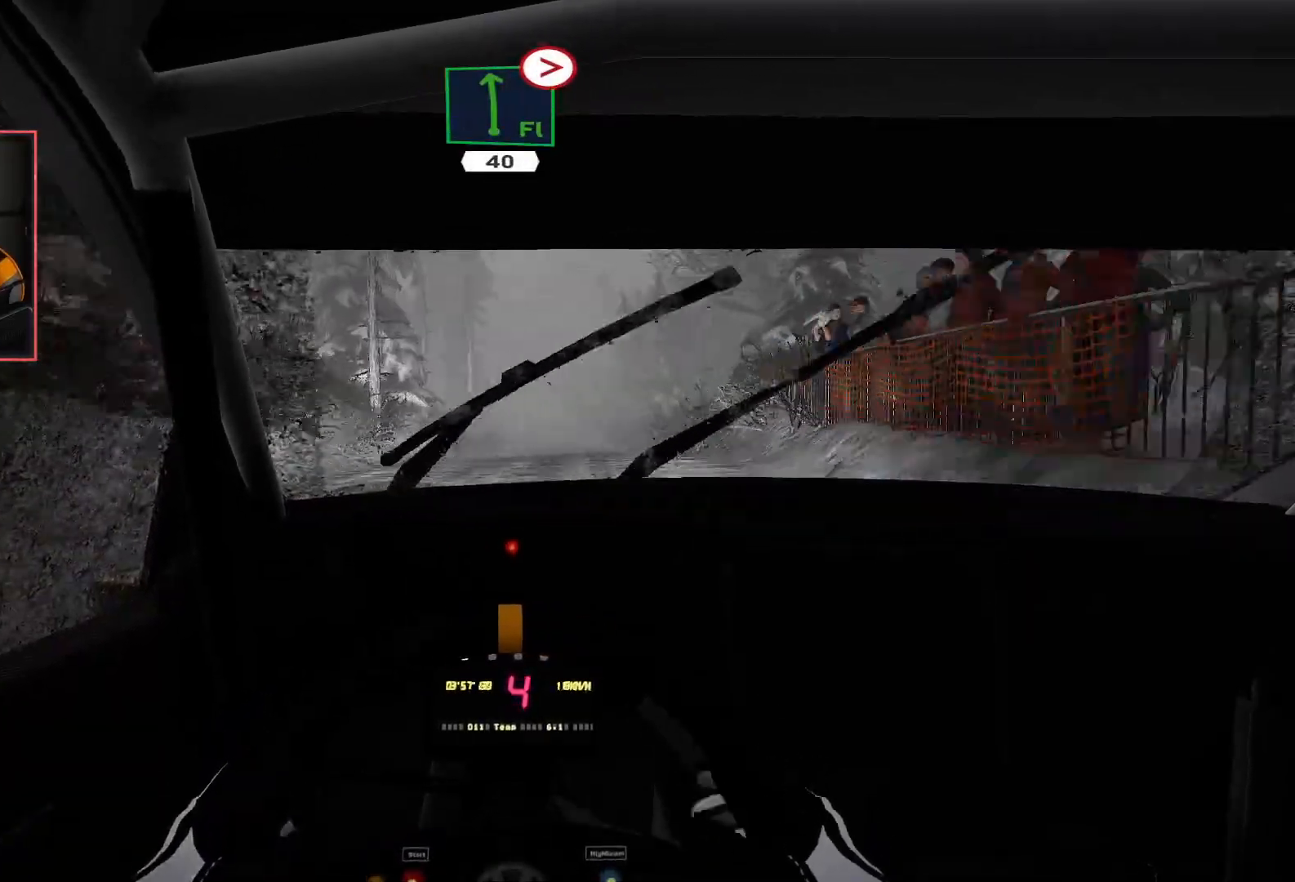
{"buttons": ["R2"], "left_stick": "center", "right_stick": "center", "events": [[117, "left_stick", "center"]]}
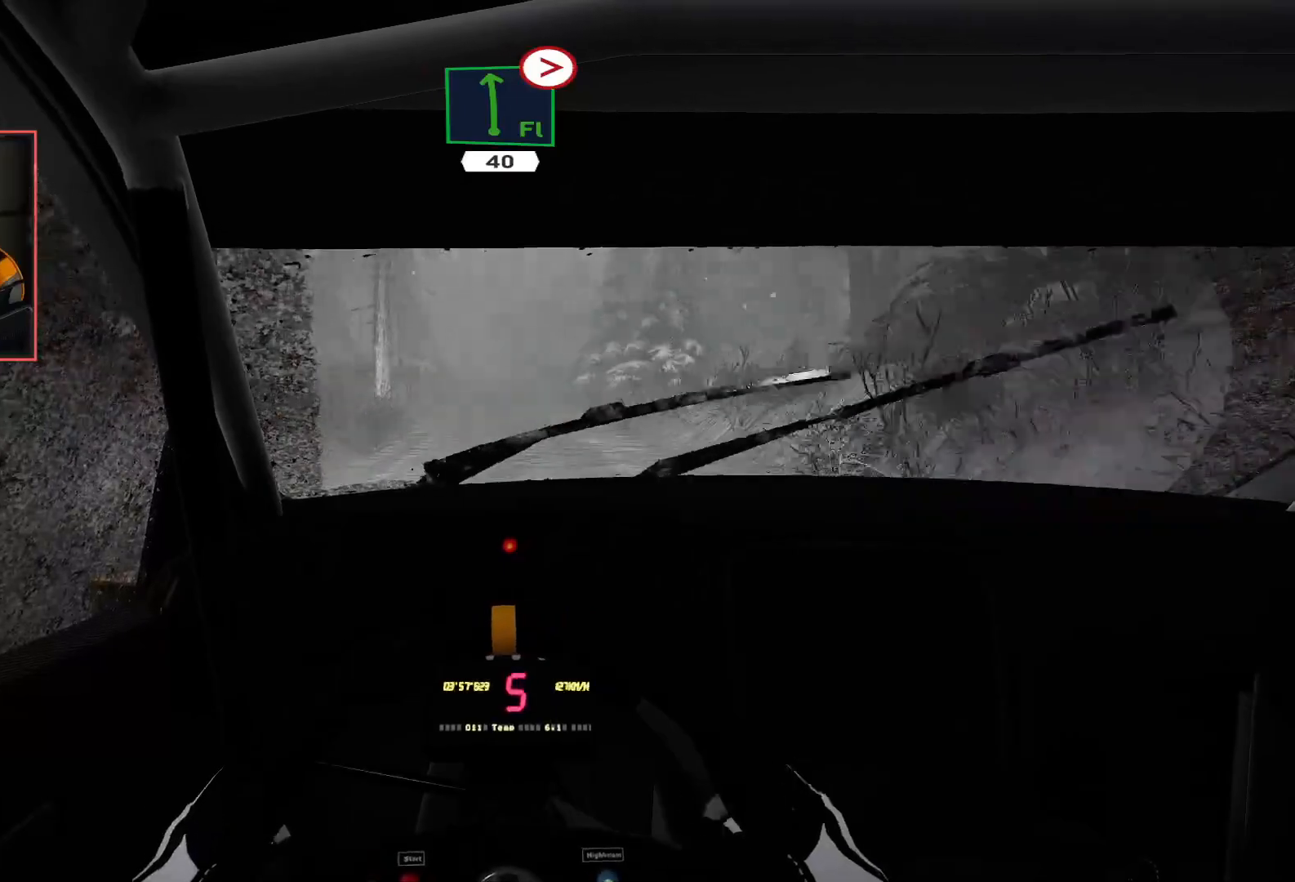
{"buttons": ["R2"], "left_stick": "center", "right_stick": "center", "events": [[50, "left_stick", "left"], [183, "left_stick", "down-left"], [233, "L2", "down"], [283, "left_stick", "center"], [333, "R2", "up"], [433, "L2", "up"], [467, "R2", "down"]]}
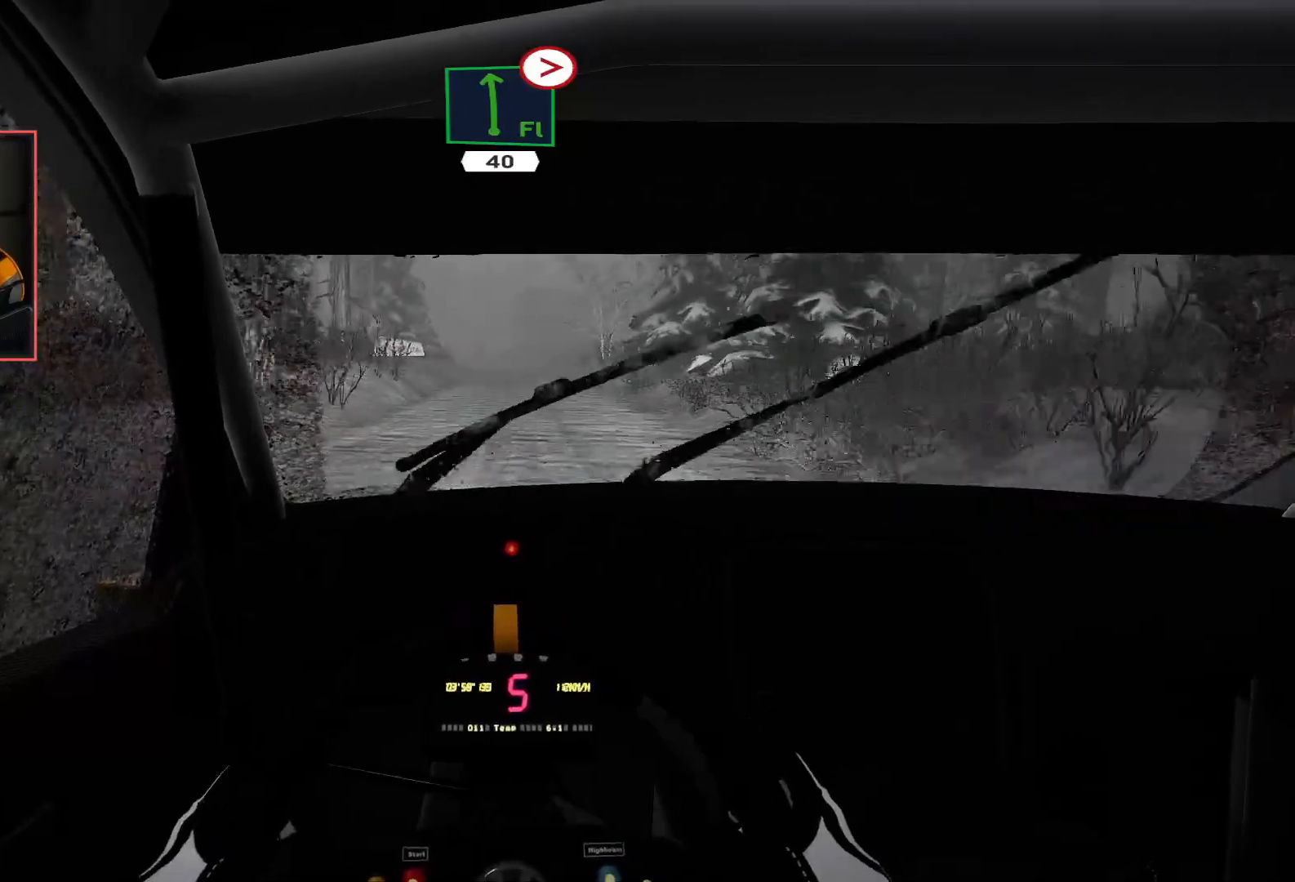
{"buttons": ["R2"], "left_stick": "center", "right_stick": "center", "events": [[267, "left_stick", "right"], [350, "left_stick", "center"]]}
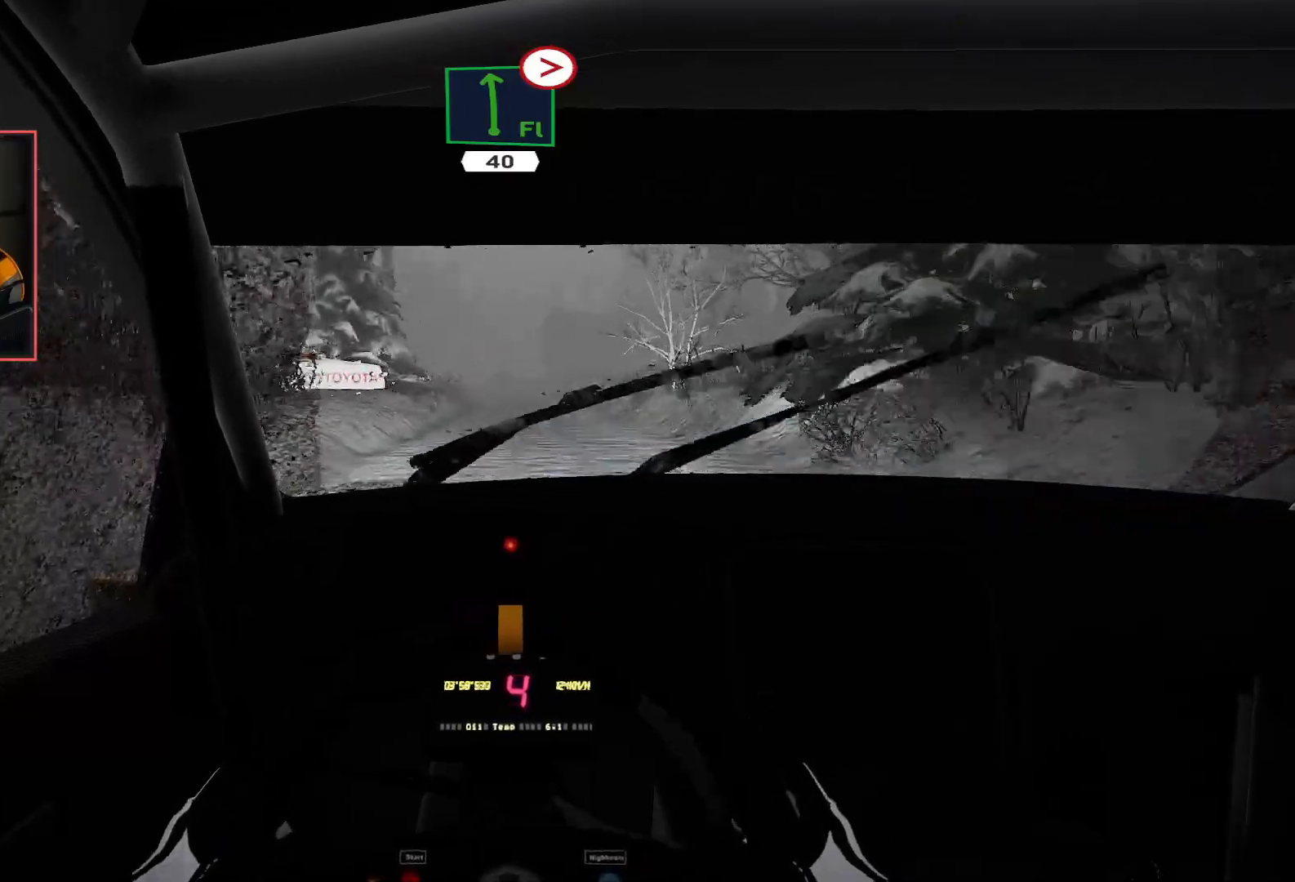
{"buttons": ["L2", "R2"], "left_stick": "center", "right_stick": "center", "events": [[250, "left_stick", "left"], [317, "left_stick", "center"], [433, "L2", "down"]]}
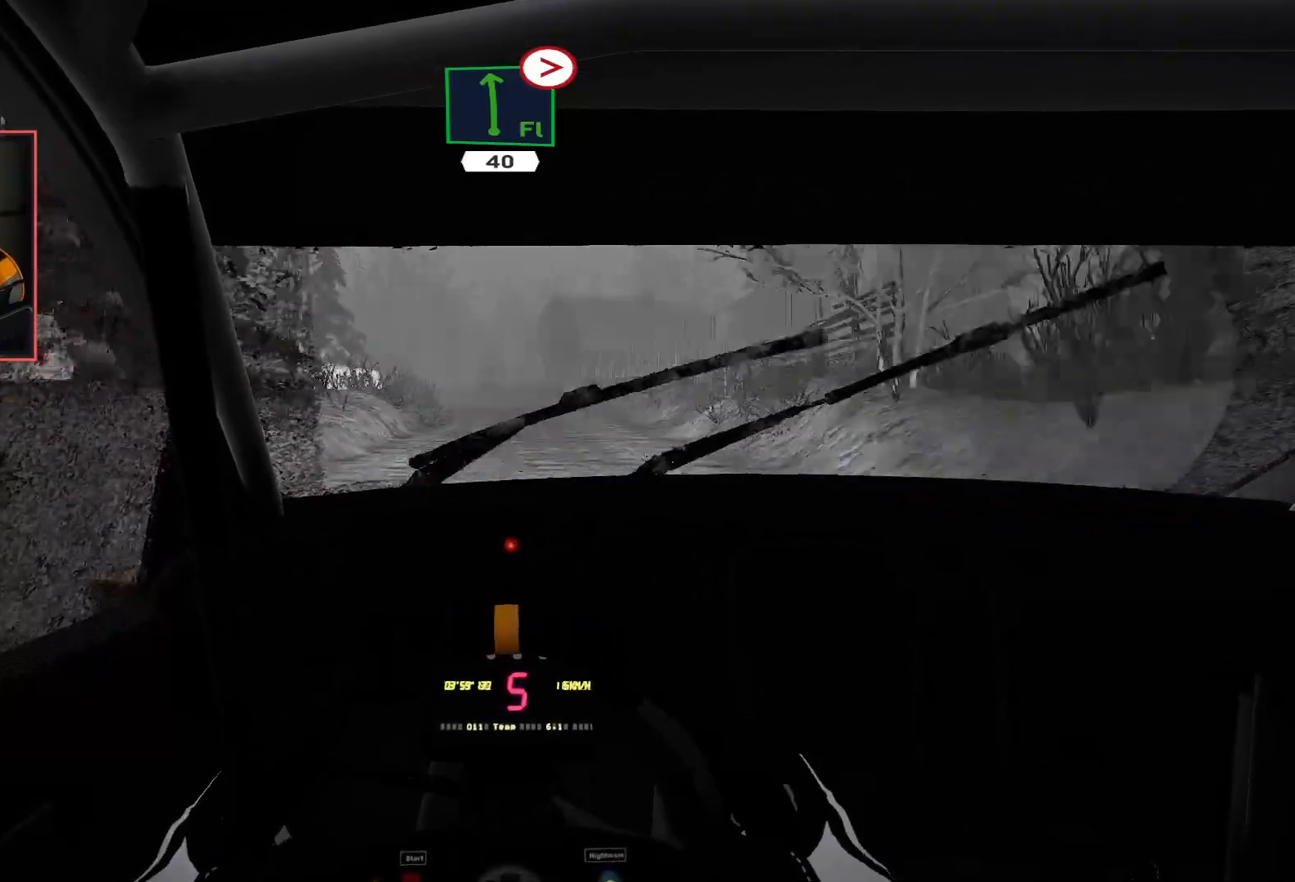
{"buttons": ["L2"], "left_stick": "center", "right_stick": "center", "events": [[33, "R2", "up"]]}
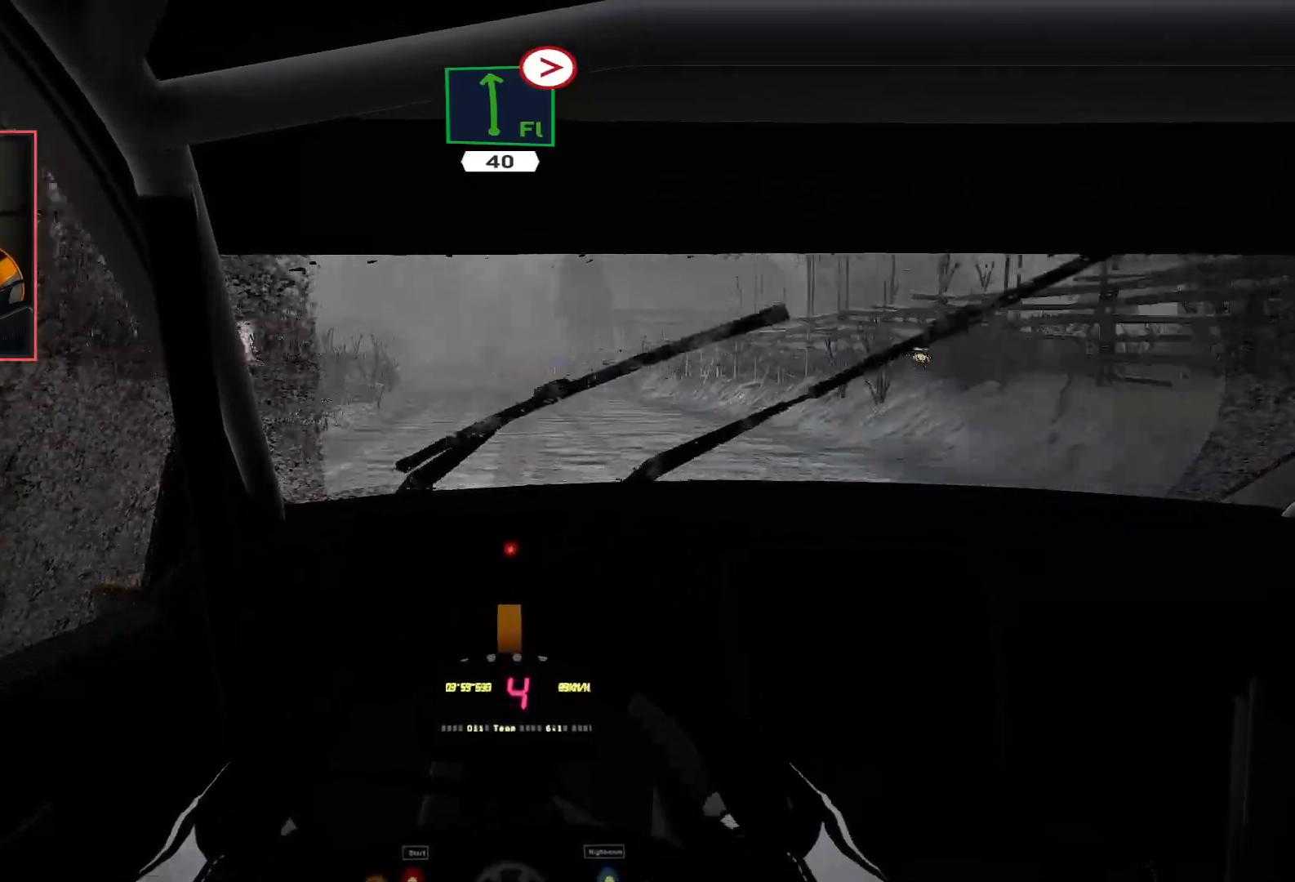
{"buttons": ["R2"], "left_stick": "center", "right_stick": "center", "events": [[67, "left_stick", "down-left"], [267, "L2", "up"], [283, "R2", "down"], [367, "left_stick", "center"]]}
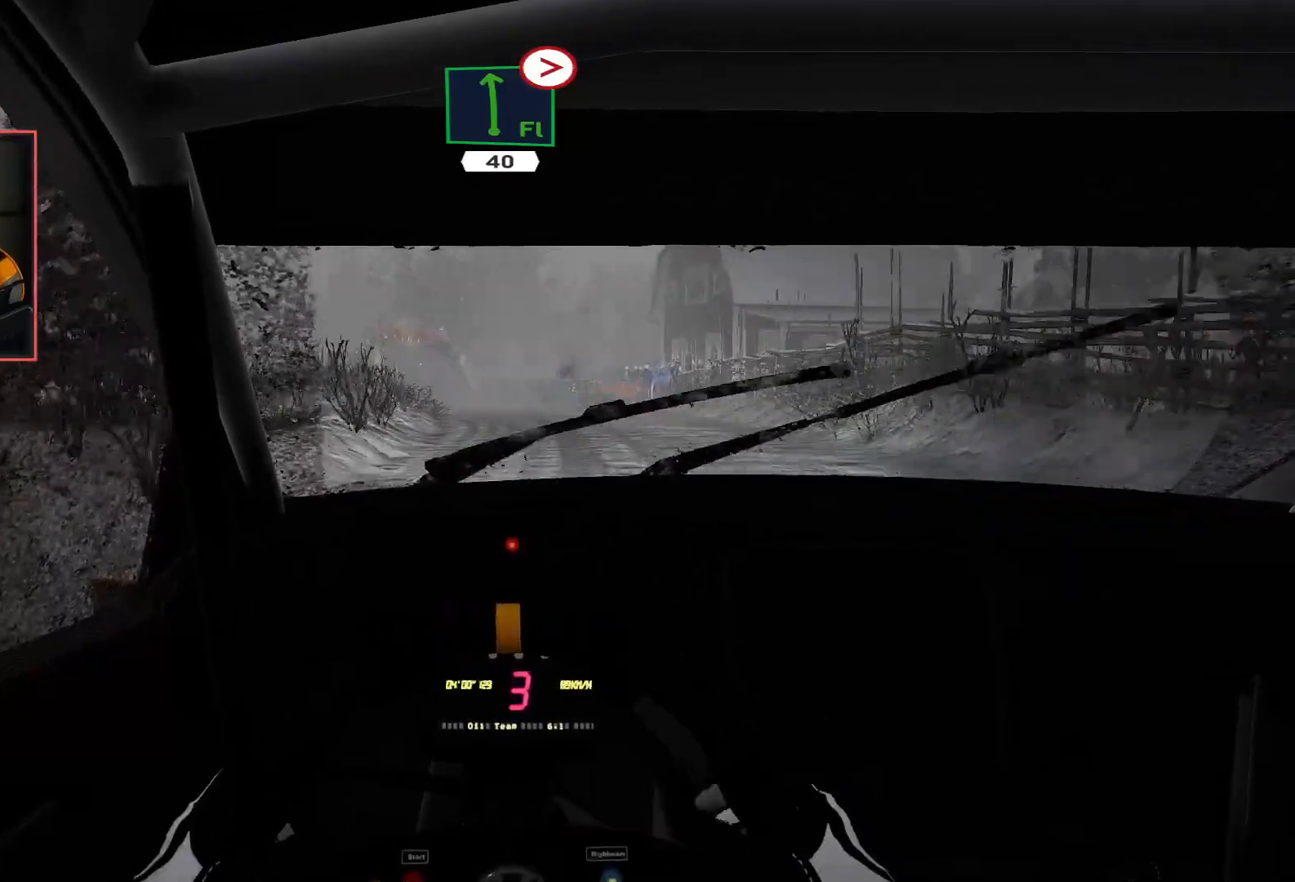
{"buttons": ["R2"], "left_stick": "center", "right_stick": "center", "events": [[267, "left_stick", "down-left"], [483, "left_stick", "center"]]}
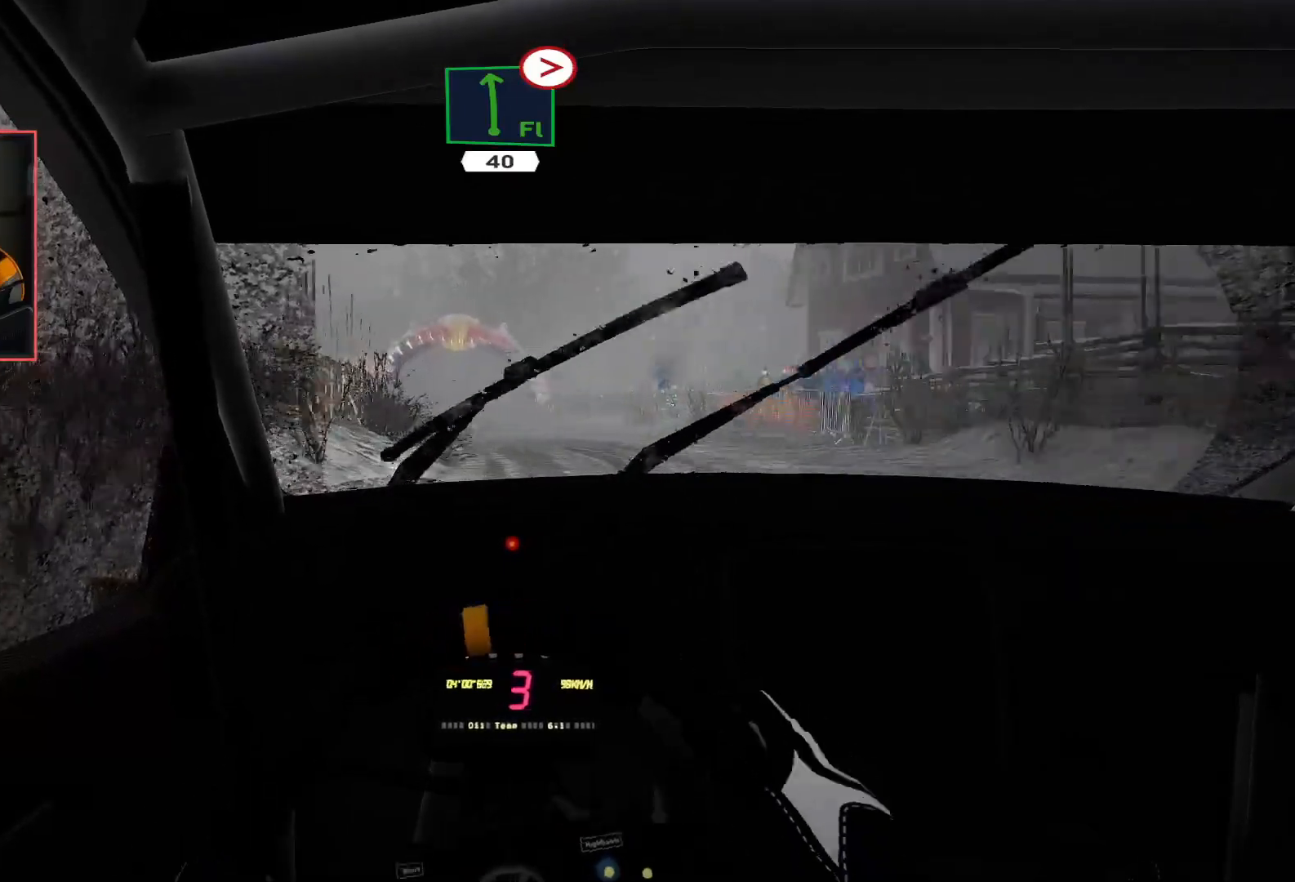
{"buttons": ["R2"], "left_stick": "center", "right_stick": "center", "events": [[183, "left_stick", "down-left"], [383, "left_stick", "center"]]}
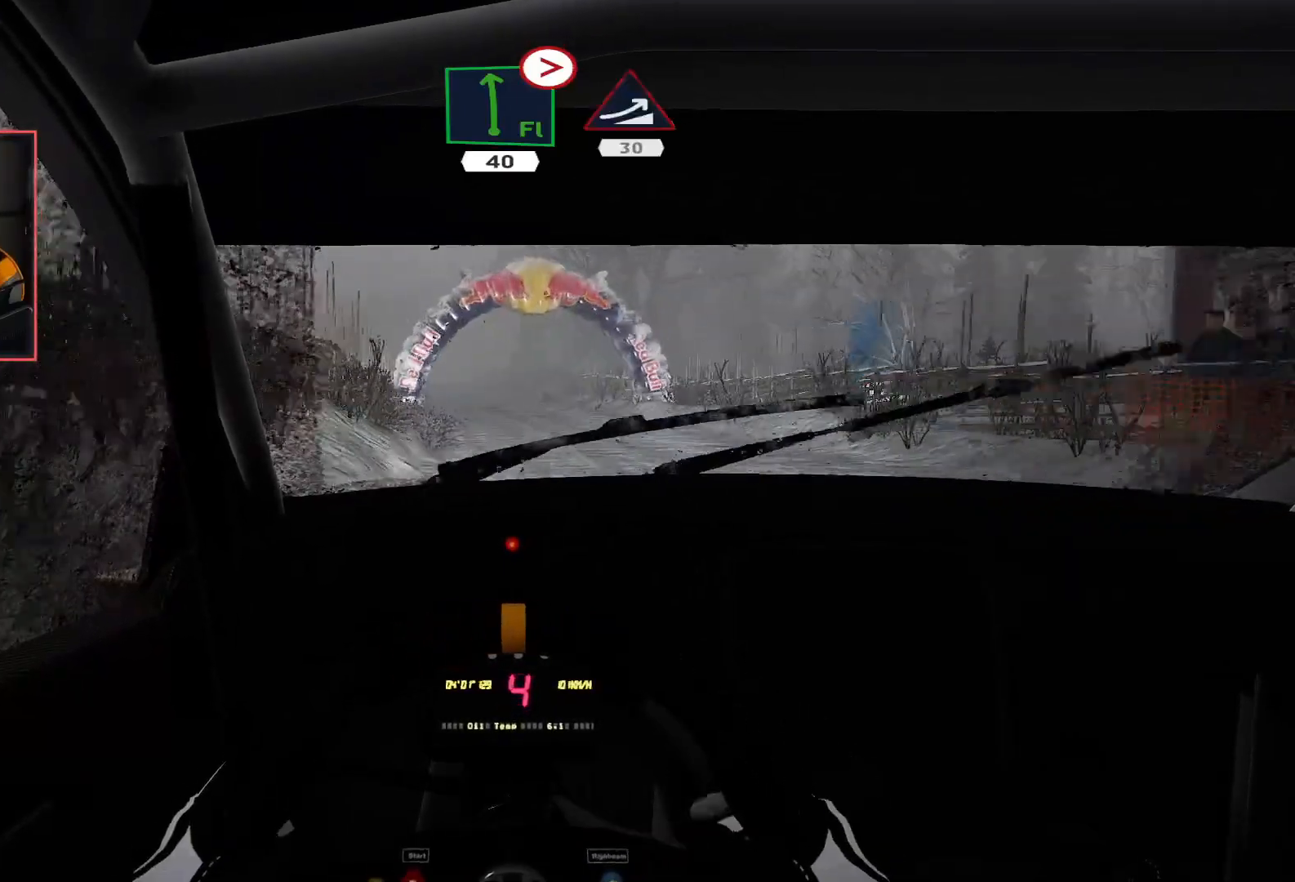
{"buttons": ["R2"], "left_stick": "center", "right_stick": "center", "events": [[267, "left_stick", "down-left"], [500, "left_stick", "center"]]}
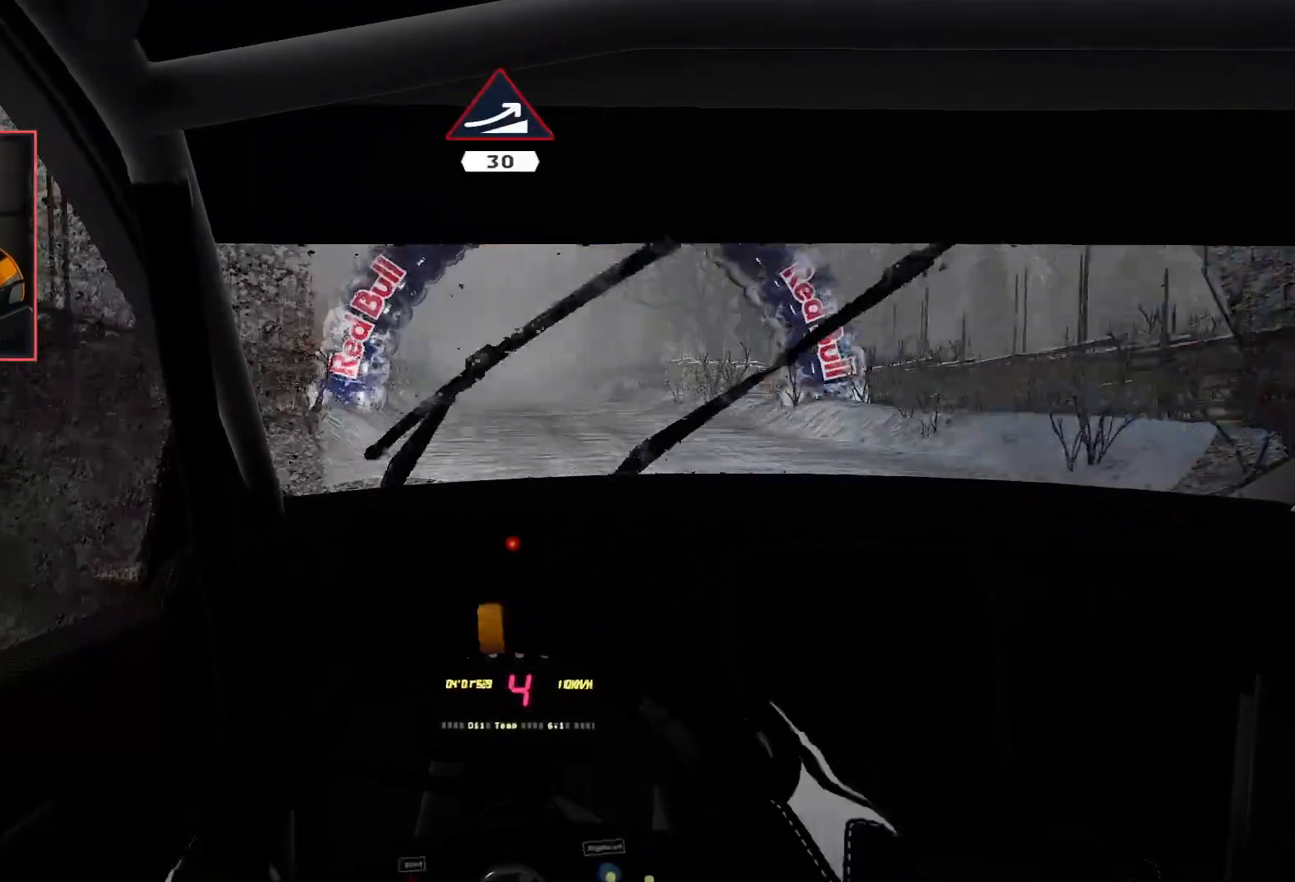
{"buttons": ["R2"], "left_stick": "center", "right_stick": "center", "events": []}
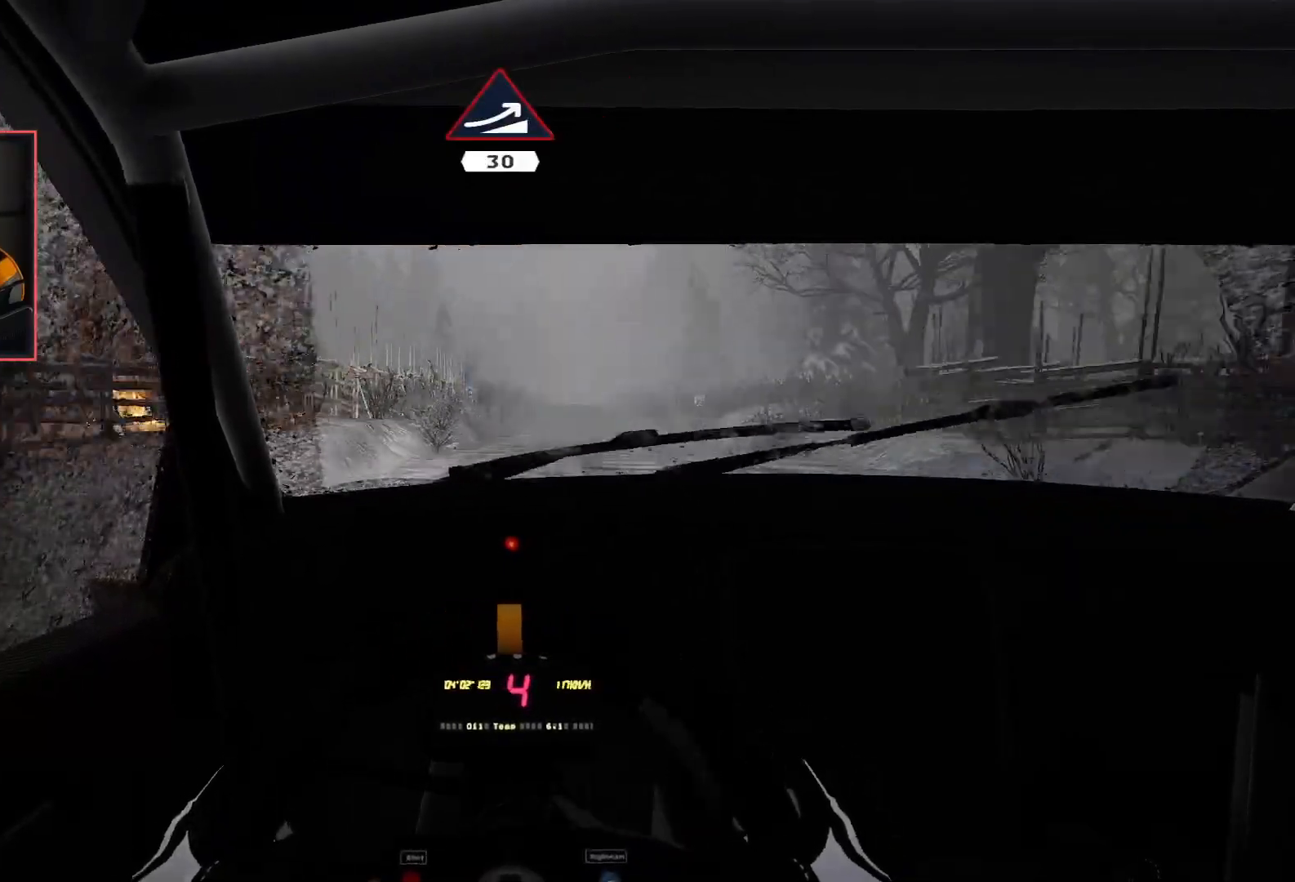
{"buttons": ["R2"], "left_stick": "center", "right_stick": "center", "events": [[50, "left_stick", "right"], [200, "left_stick", "center"]]}
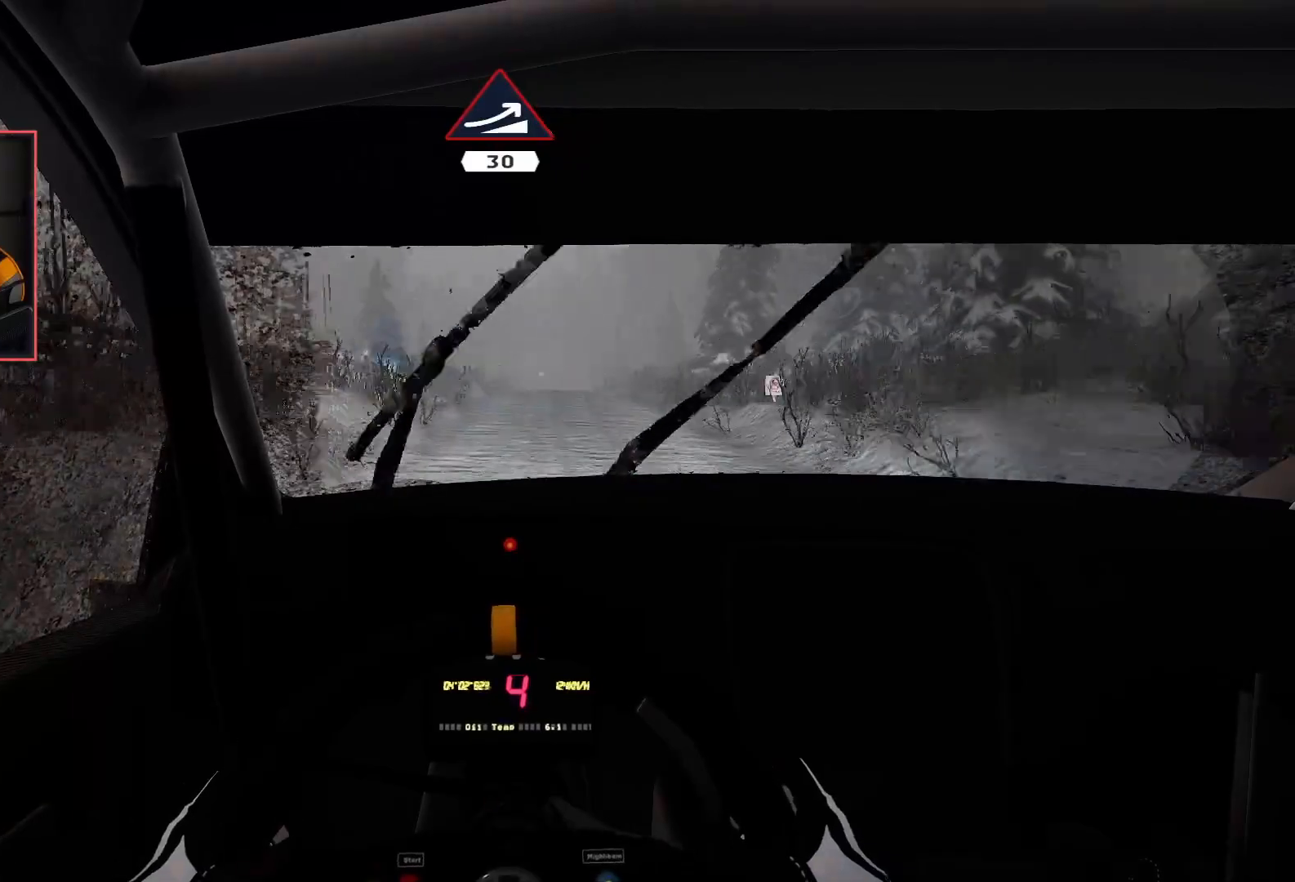
{"buttons": ["R2"], "left_stick": "center", "right_stick": "center", "events": []}
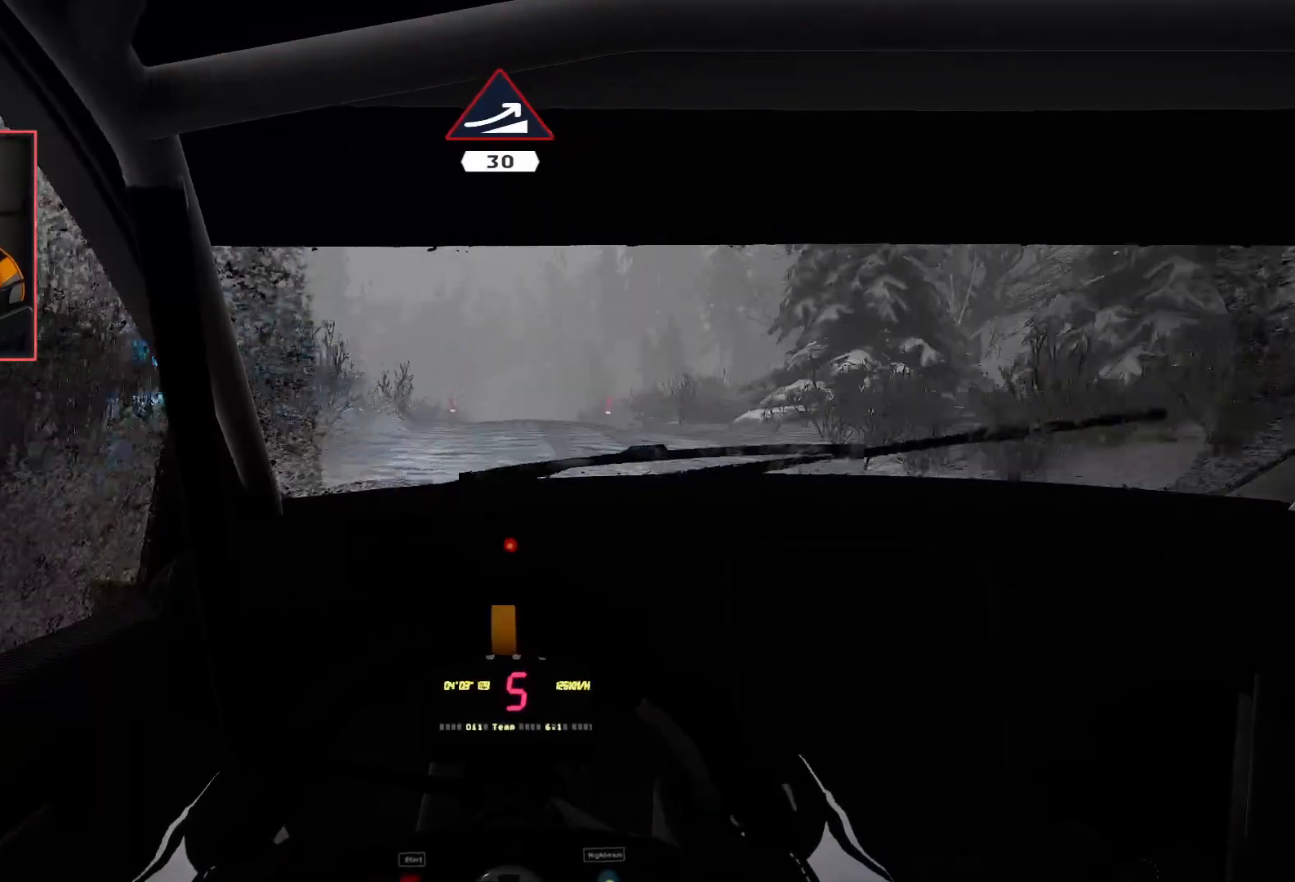
{"buttons": ["R2"], "left_stick": "center", "right_stick": "center", "events": []}
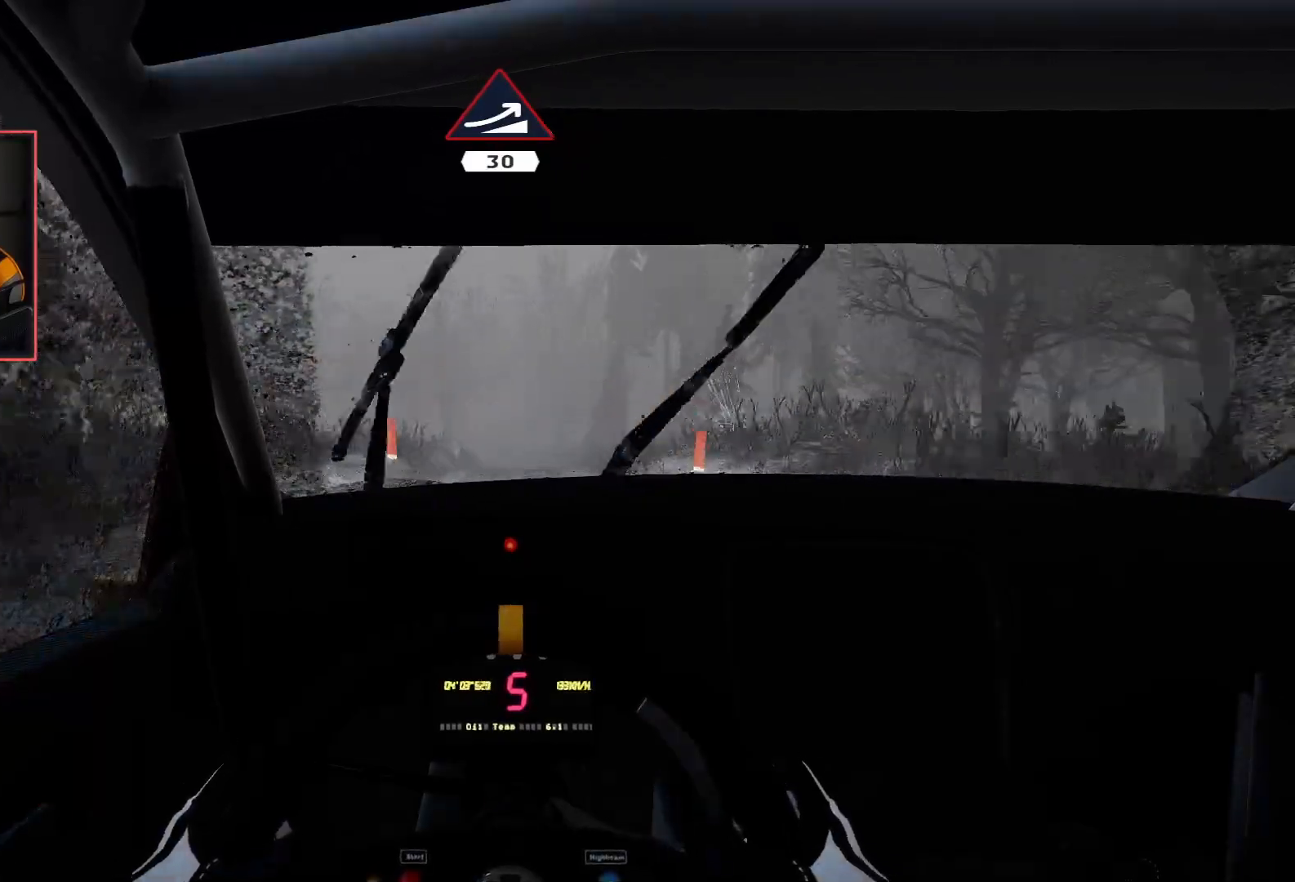
{"buttons": ["R2"], "left_stick": "right", "right_stick": "center", "events": [[483, "left_stick", "right"]]}
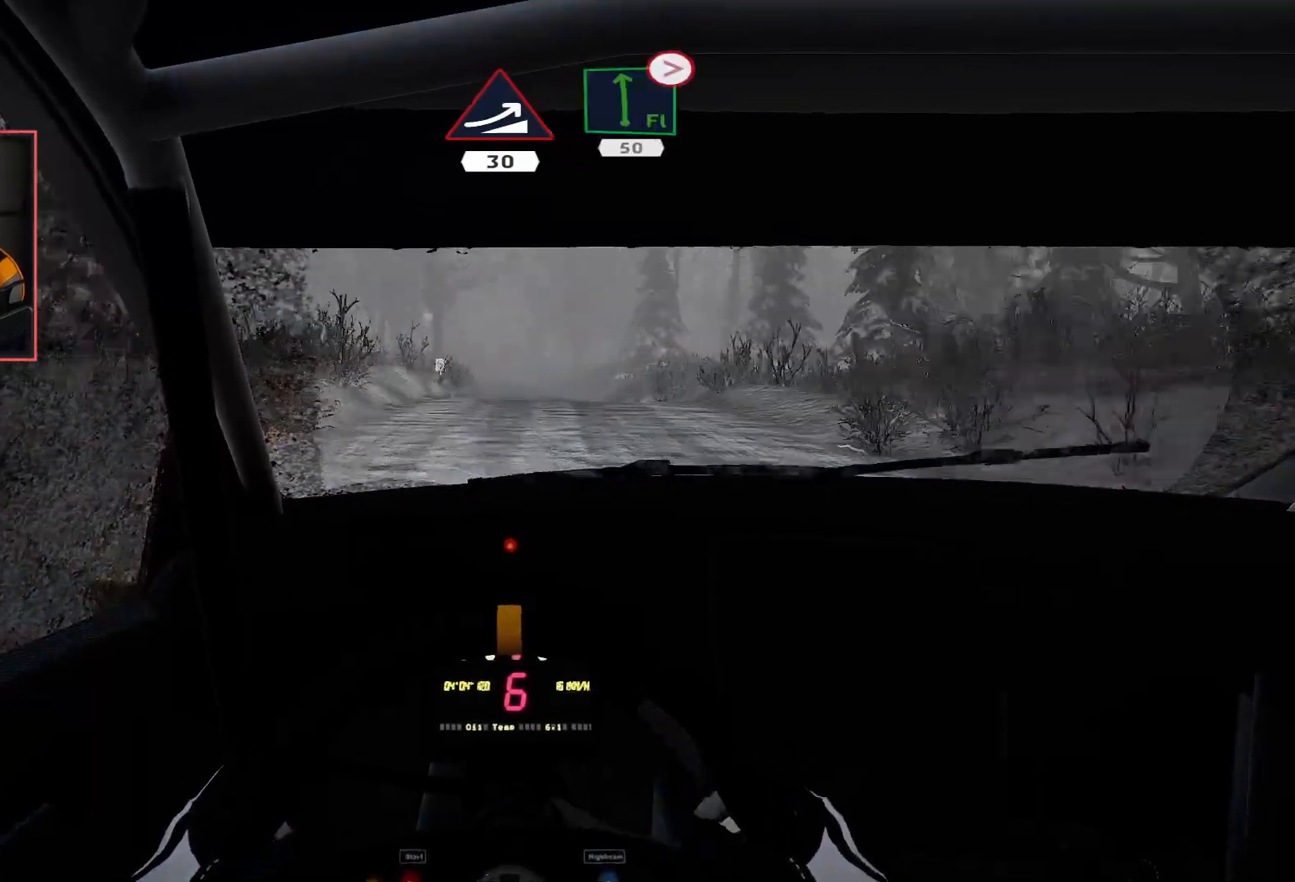
{"buttons": ["R2"], "left_stick": "left", "right_stick": "center", "events": [[33, "L2", "down"], [133, "R2", "up"], [133, "left_stick", "center"], [267, "L2", "up"], [283, "R2", "down"], [333, "left_stick", "left"]]}
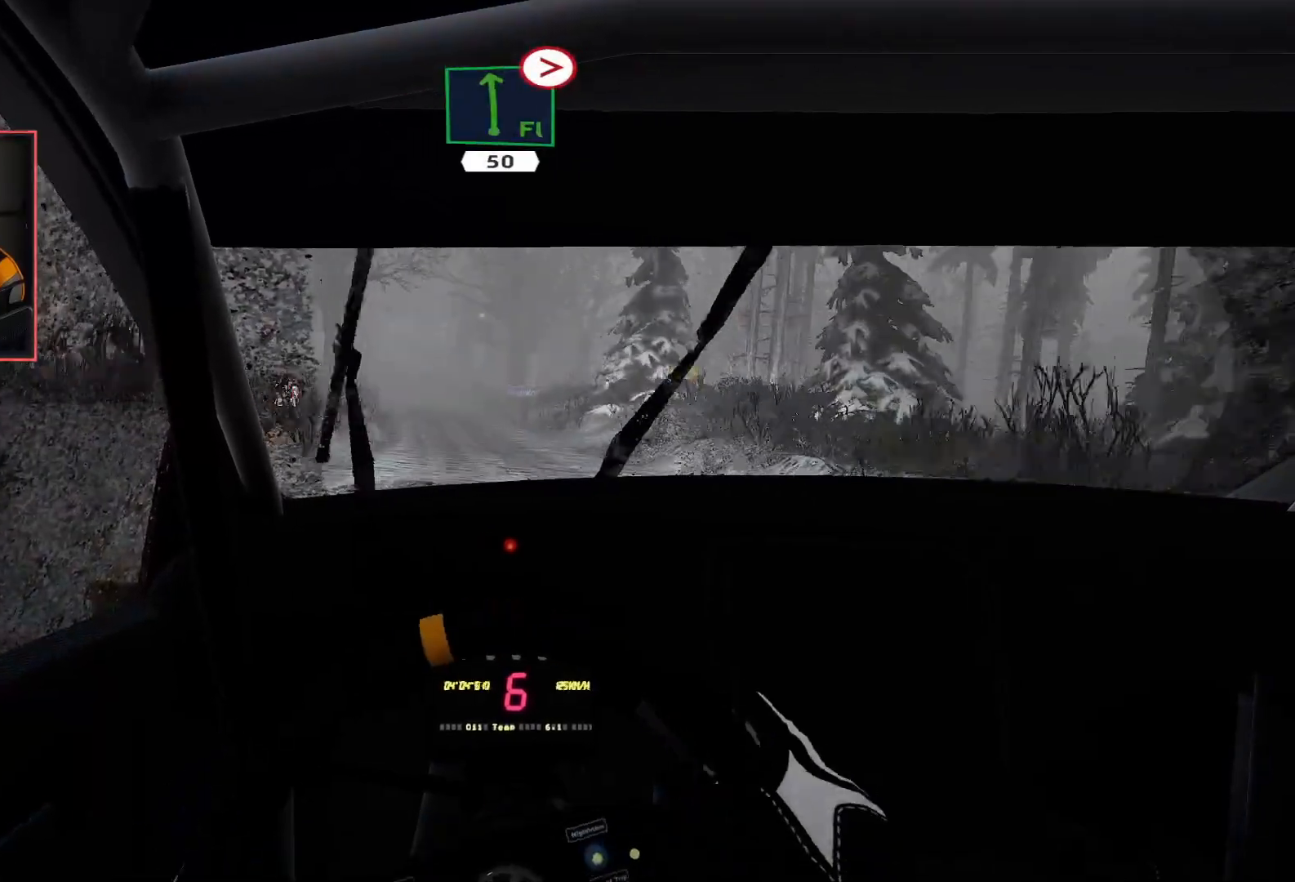
{"buttons": ["R2"], "left_stick": "center", "right_stick": "center", "events": [[133, "left_stick", "center"], [183, "L2", "down"], [217, "left_stick", "left"], [250, "R2", "up"], [333, "left_stick", "center"], [350, "L2", "up"], [383, "R2", "down"]]}
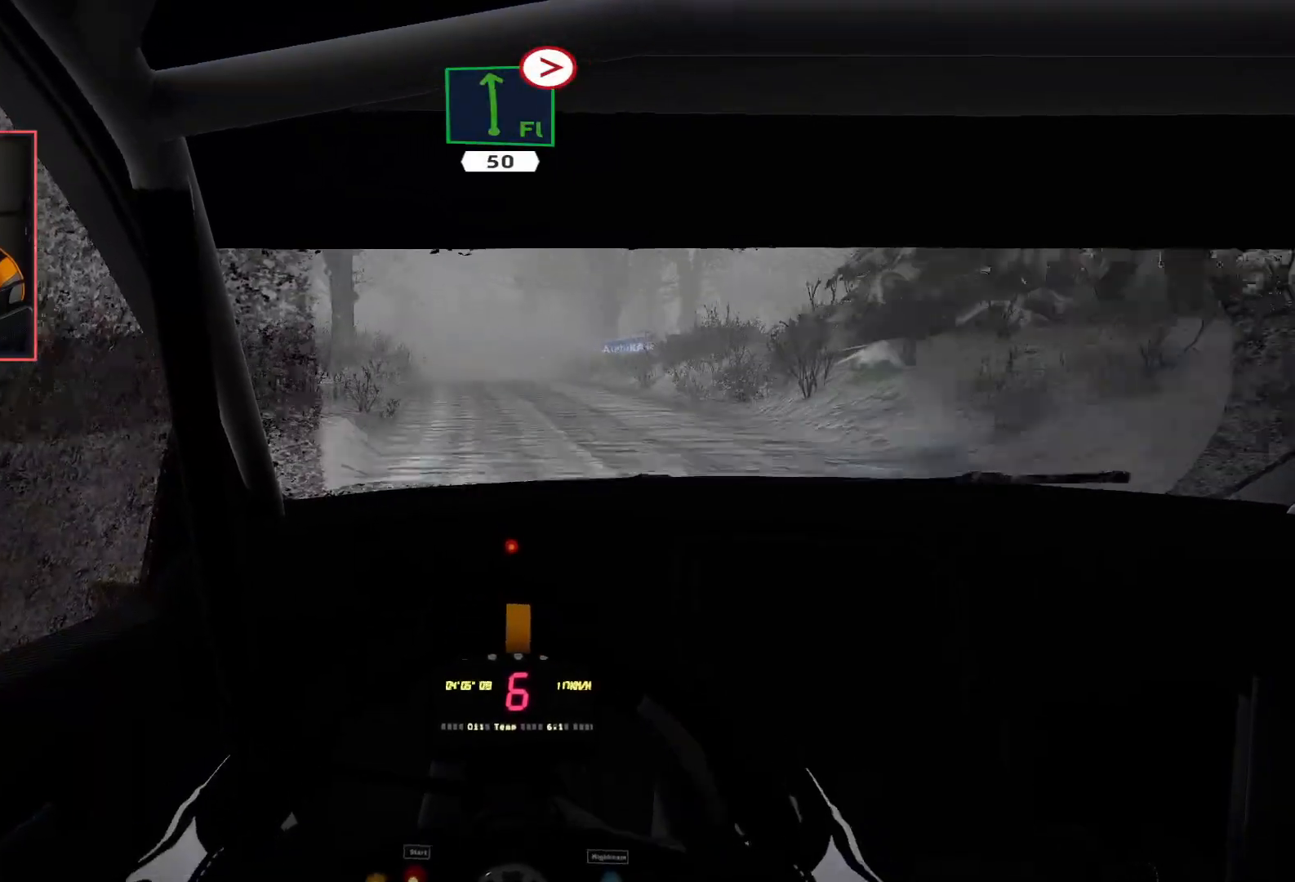
{"buttons": ["R2"], "left_stick": "left", "right_stick": "center", "events": [[467, "left_stick", "left"]]}
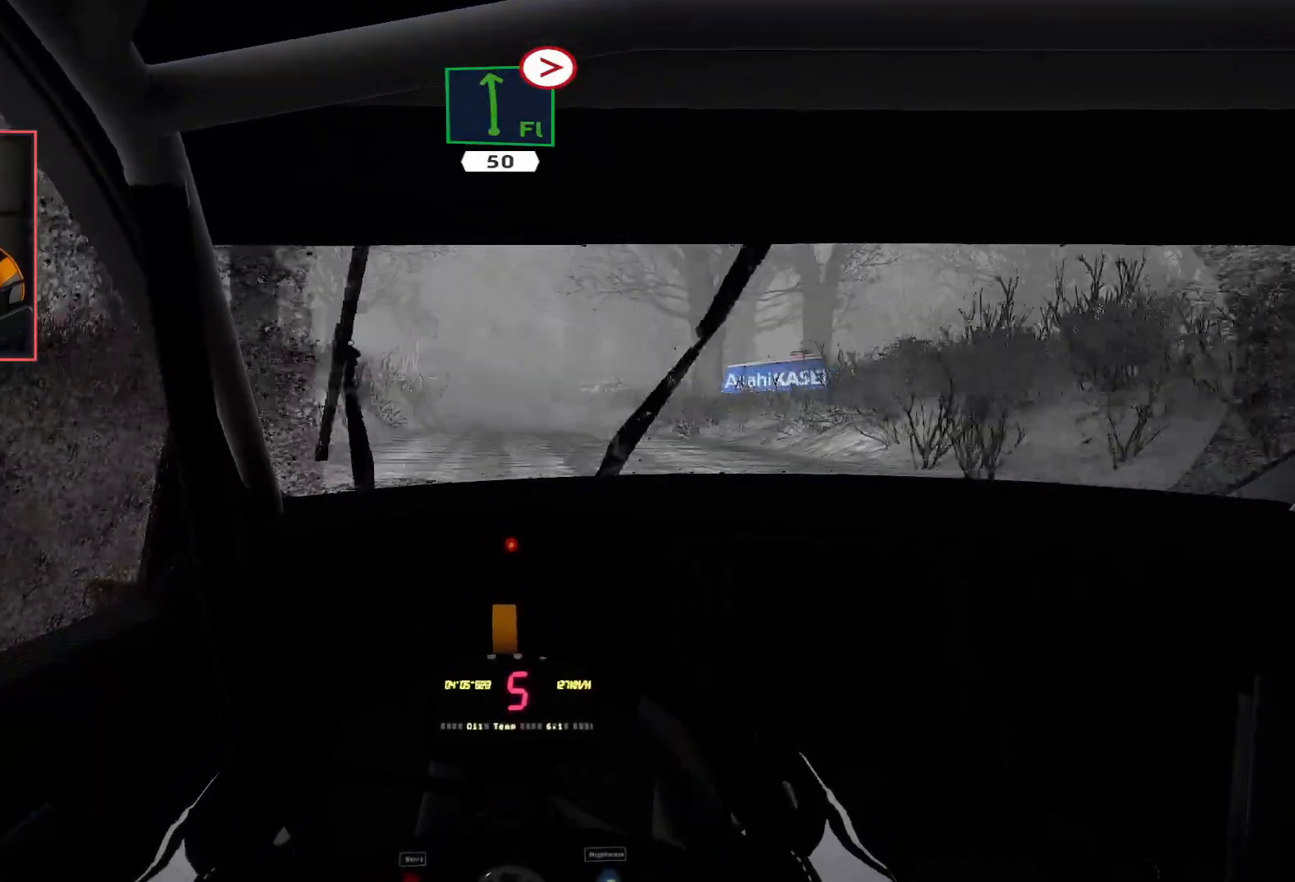
{"buttons": ["R2"], "left_stick": "center", "right_stick": "center", "events": [[17, "L2", "down"], [117, "left_stick", "center"], [167, "R2", "up"], [333, "R2", "down"], [367, "L2", "up"]]}
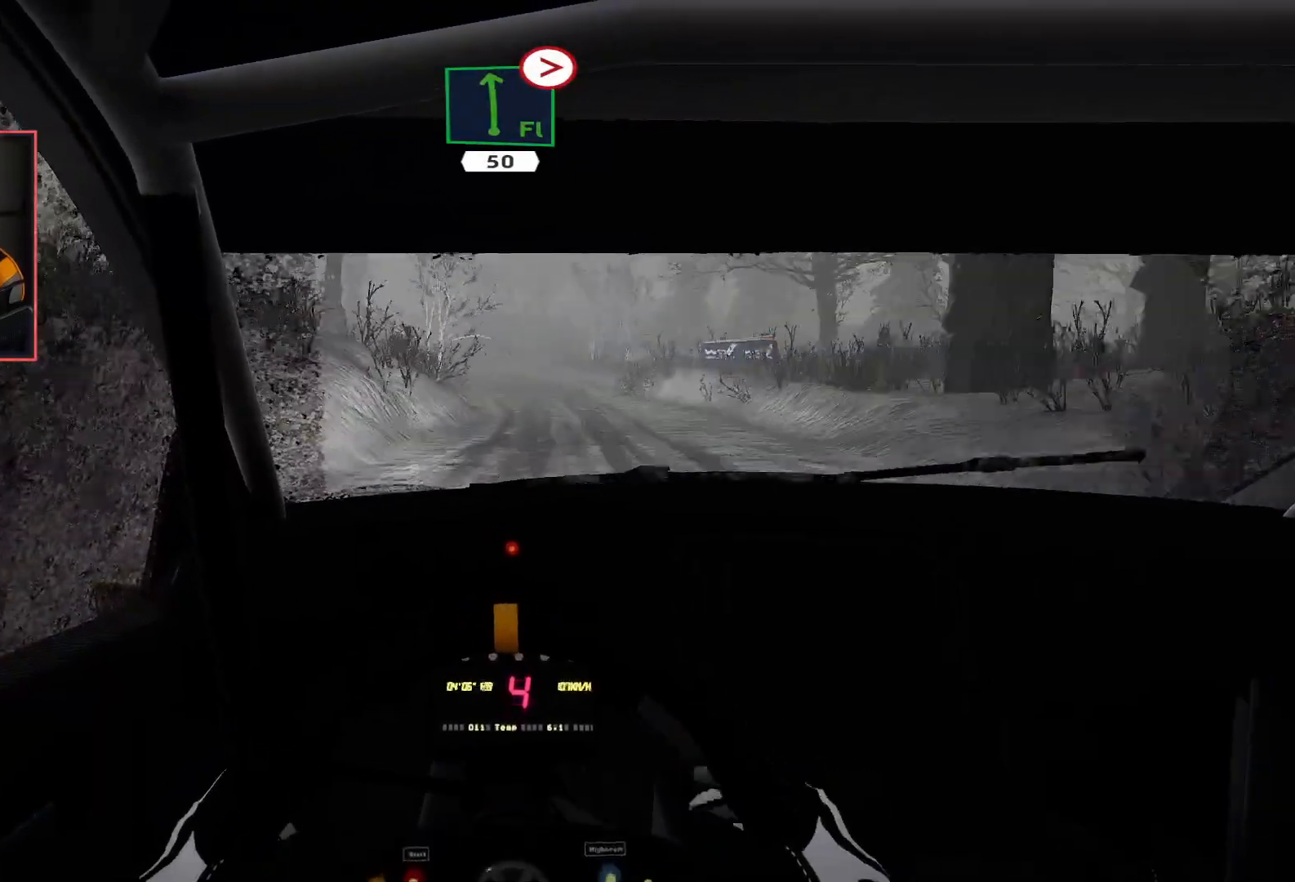
{"buttons": ["L2"], "left_stick": "center", "right_stick": "center", "events": [[300, "L2", "down"], [383, "R2", "up"]]}
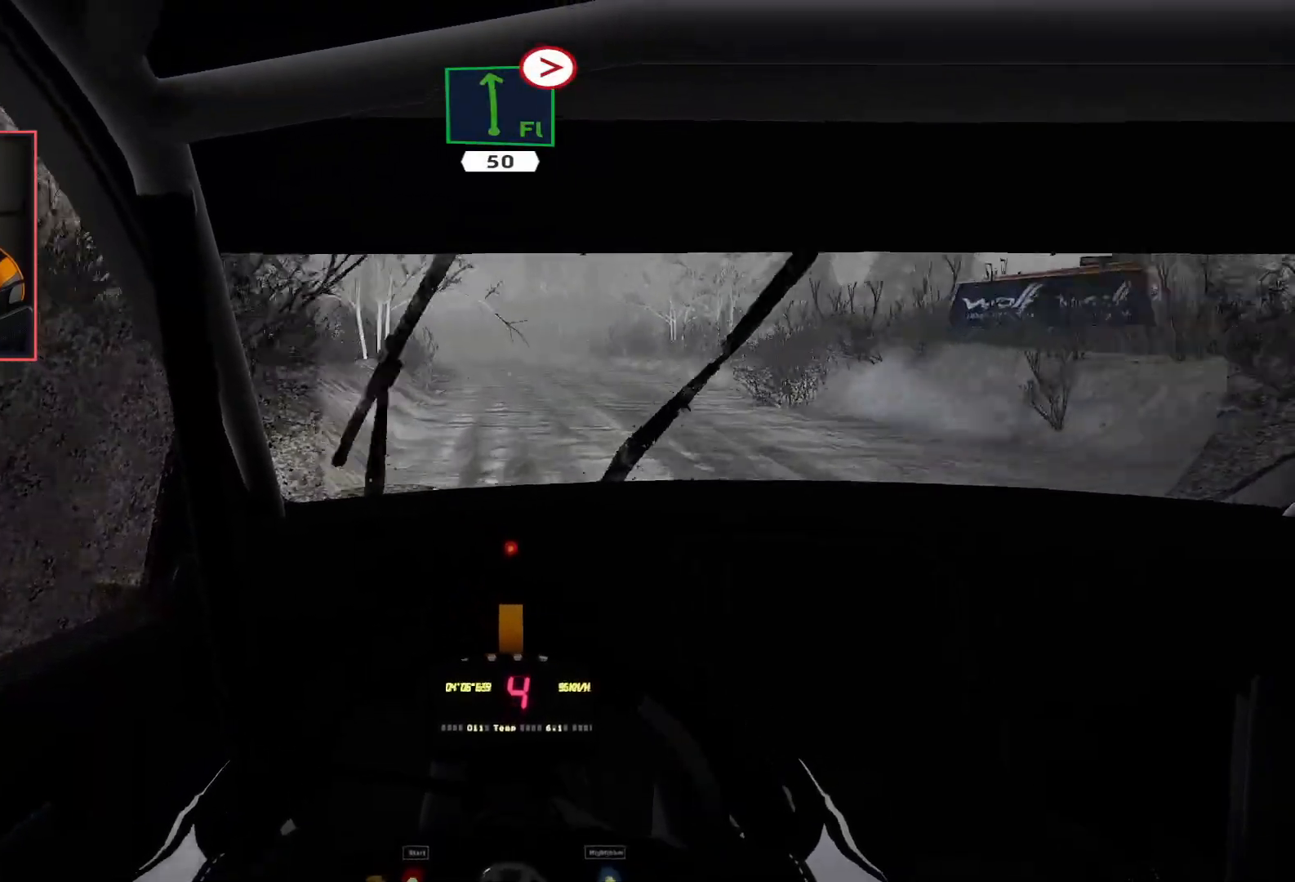
{"buttons": ["R2"], "left_stick": "left", "right_stick": "center", "events": [[133, "R2", "down"], [217, "L2", "up"], [350, "left_stick", "left"]]}
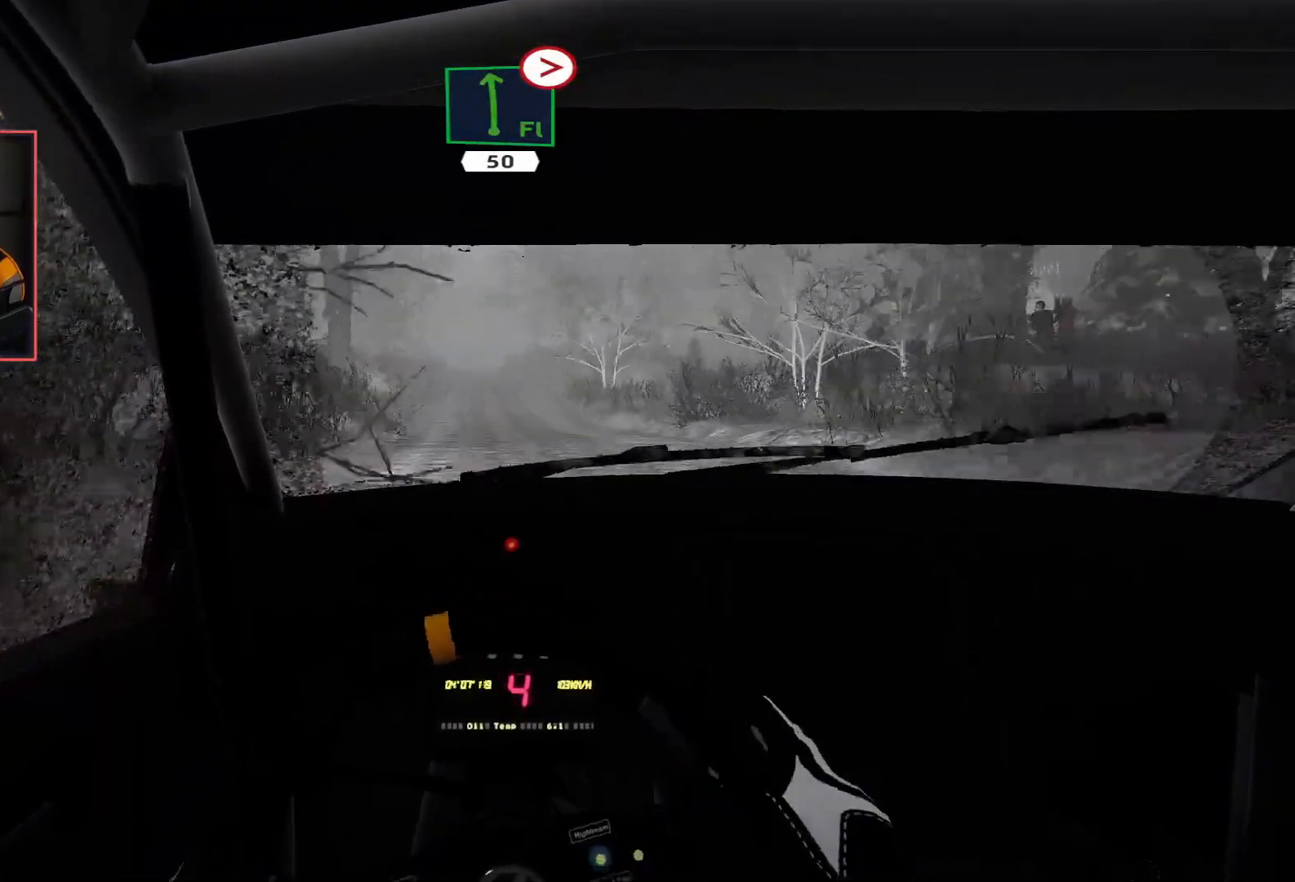
{"buttons": ["R2"], "left_stick": "center", "right_stick": "center", "events": [[33, "left_stick", "center"]]}
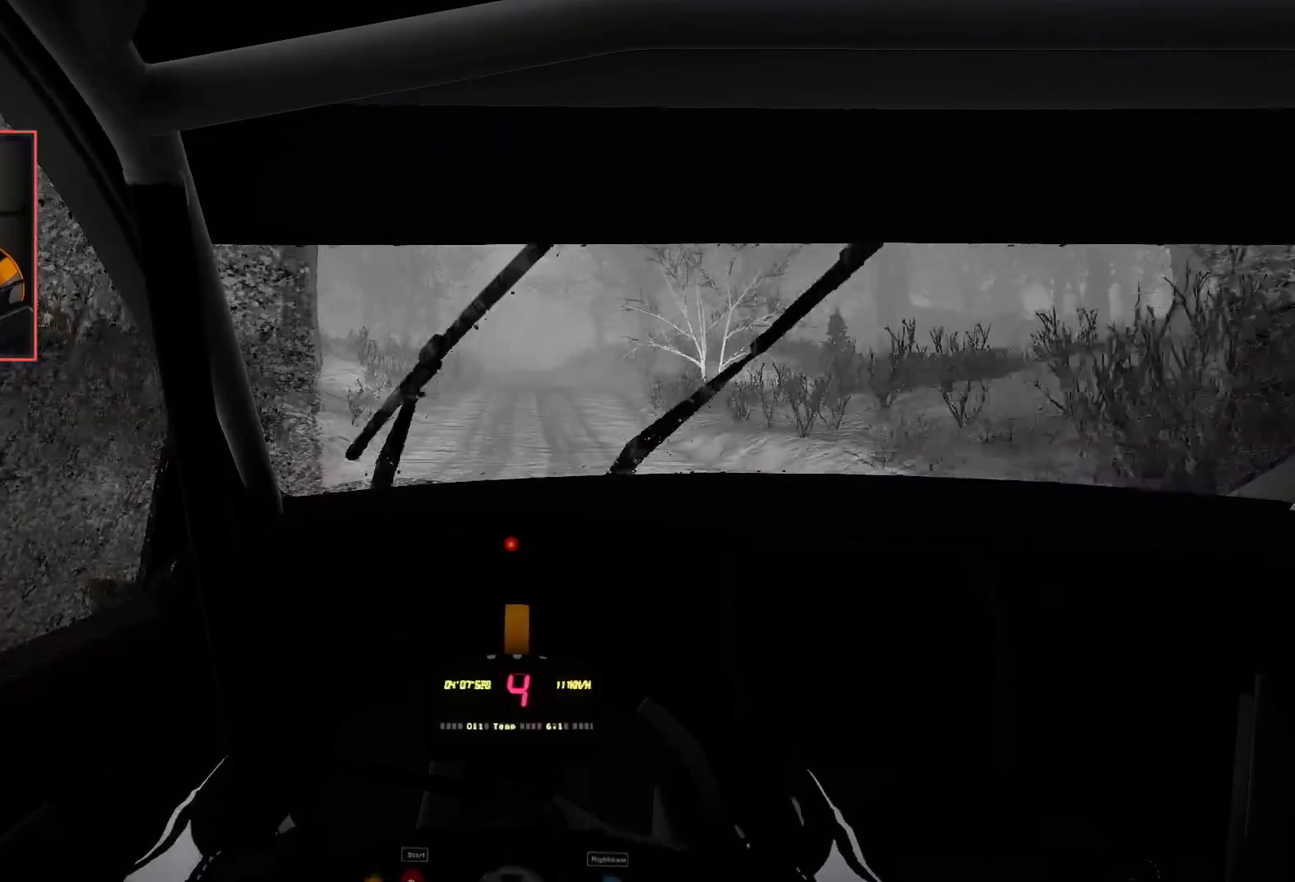
{"buttons": ["R2"], "left_stick": "center", "right_stick": "center", "events": []}
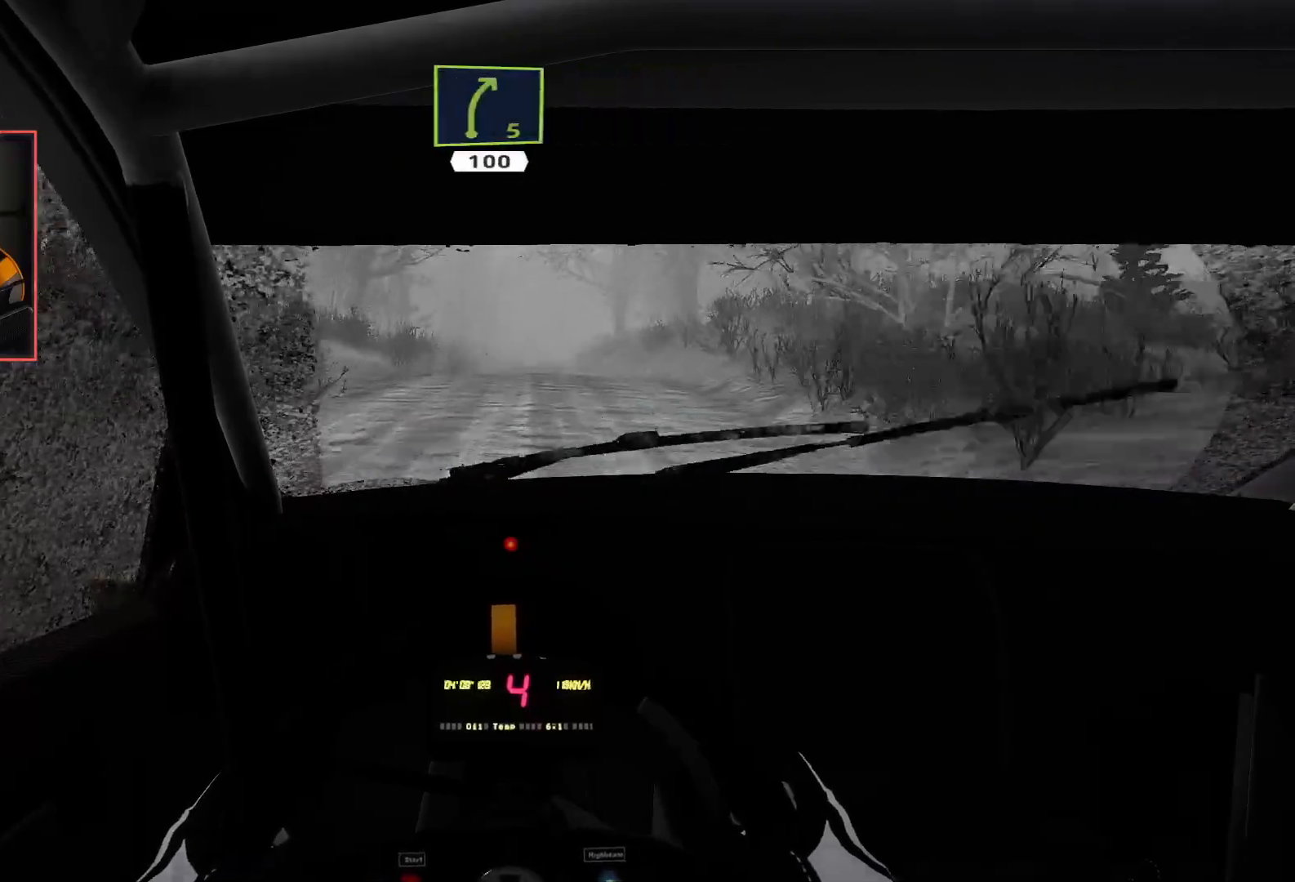
{"buttons": ["R2"], "left_stick": "center", "right_stick": "center", "events": [[117, "left_stick", "right"], [200, "left_stick", "center"]]}
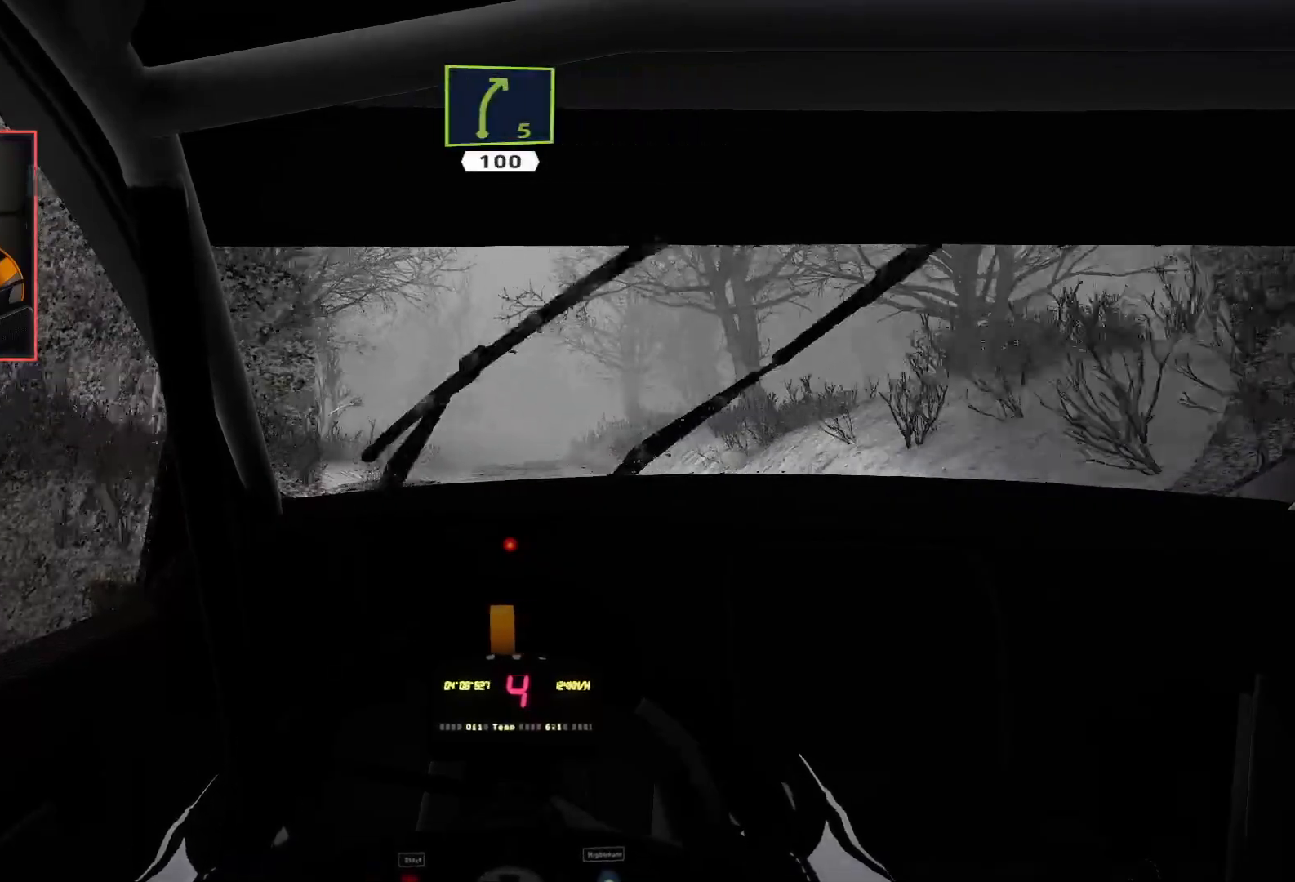
{"buttons": ["R2"], "left_stick": "center", "right_stick": "center", "events": []}
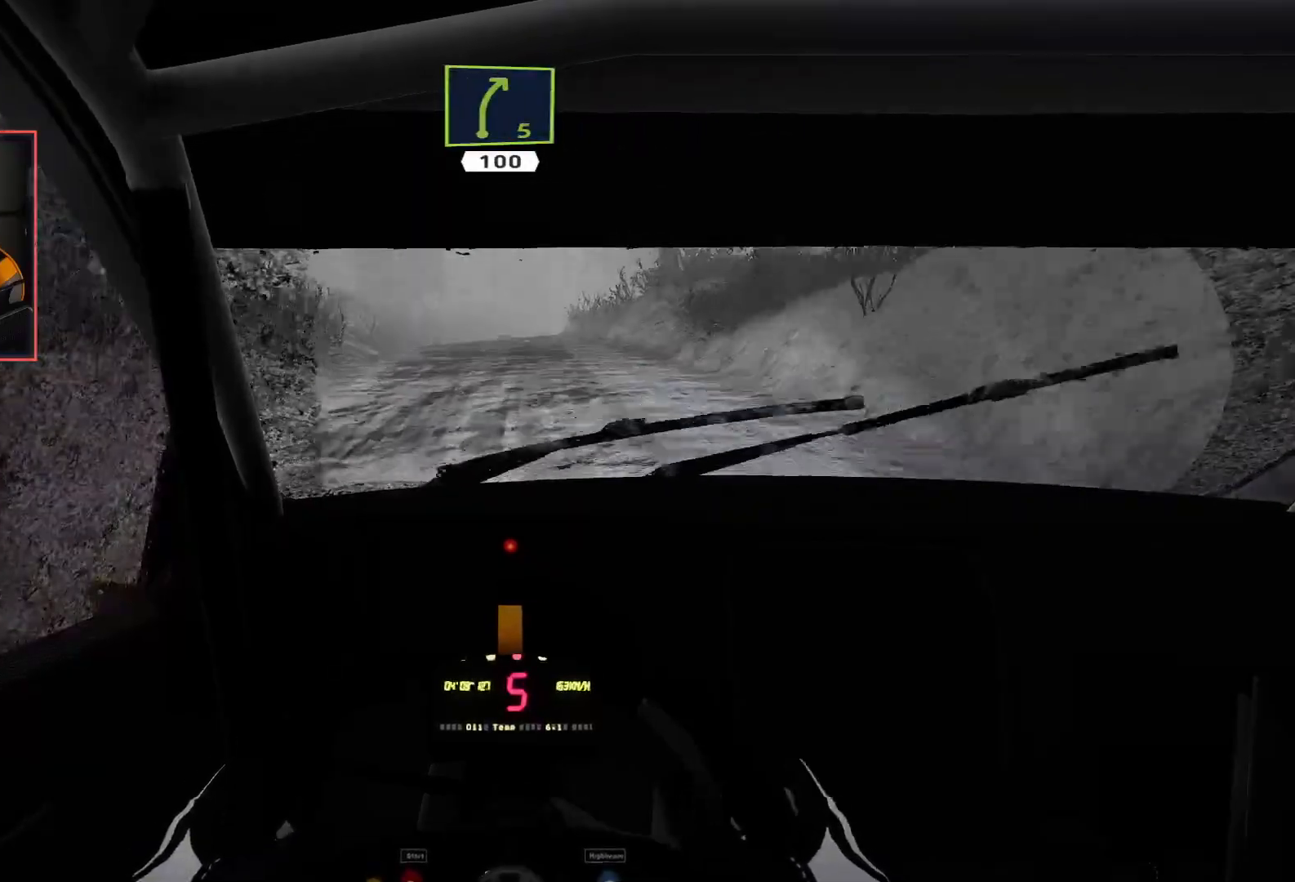
{"buttons": ["L2"], "left_stick": "down-right", "right_stick": "center", "events": [[383, "left_stick", "down-right"], [400, "L2", "down"], [467, "R2", "up"]]}
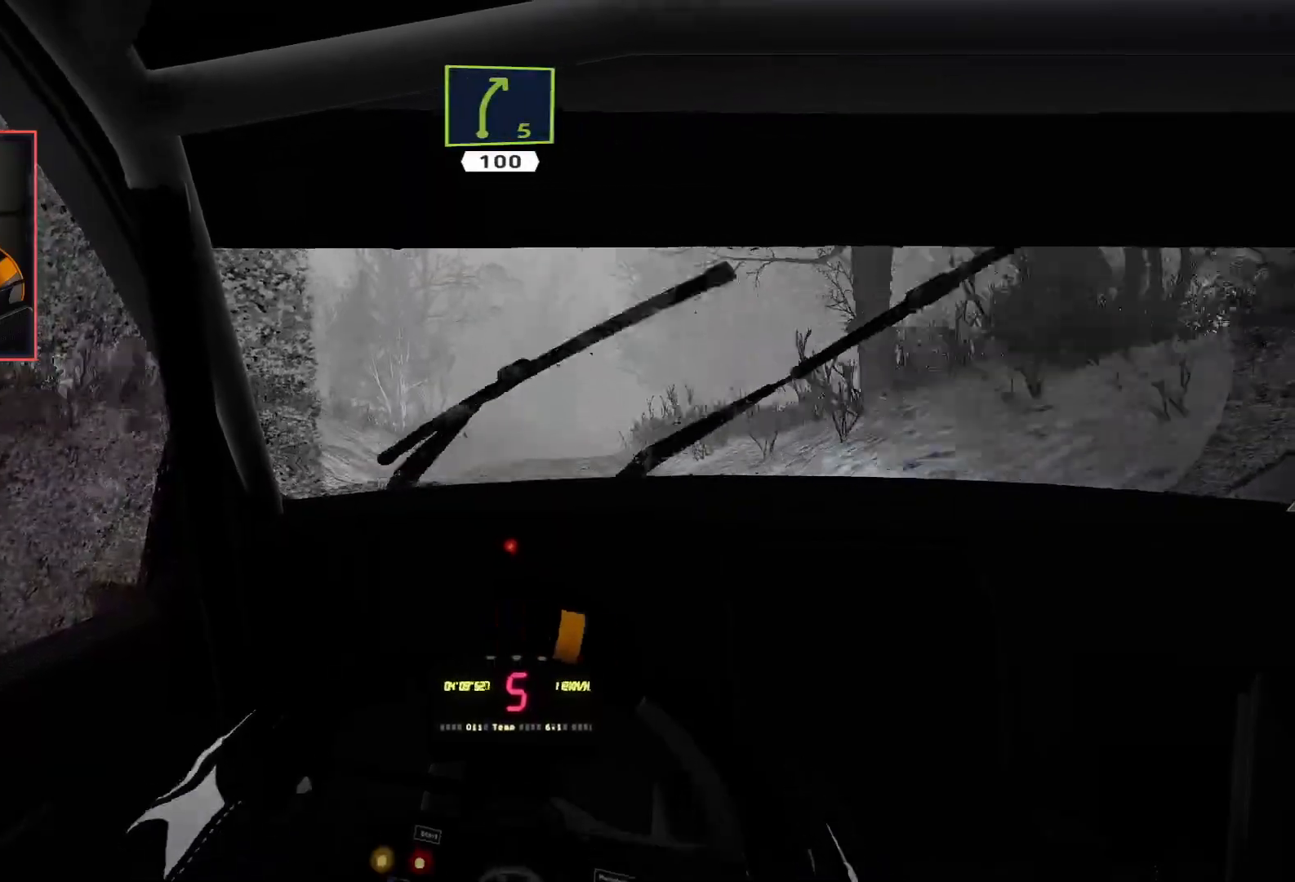
{"buttons": ["R2"], "left_stick": "center", "right_stick": "center", "events": [[150, "L2", "up"], [150, "R2", "down"], [150, "left_stick", "center"], [250, "L2", "down"], [283, "left_stick", "right"], [317, "R2", "up"], [417, "R2", "down"], [433, "L2", "up"], [433, "left_stick", "center"]]}
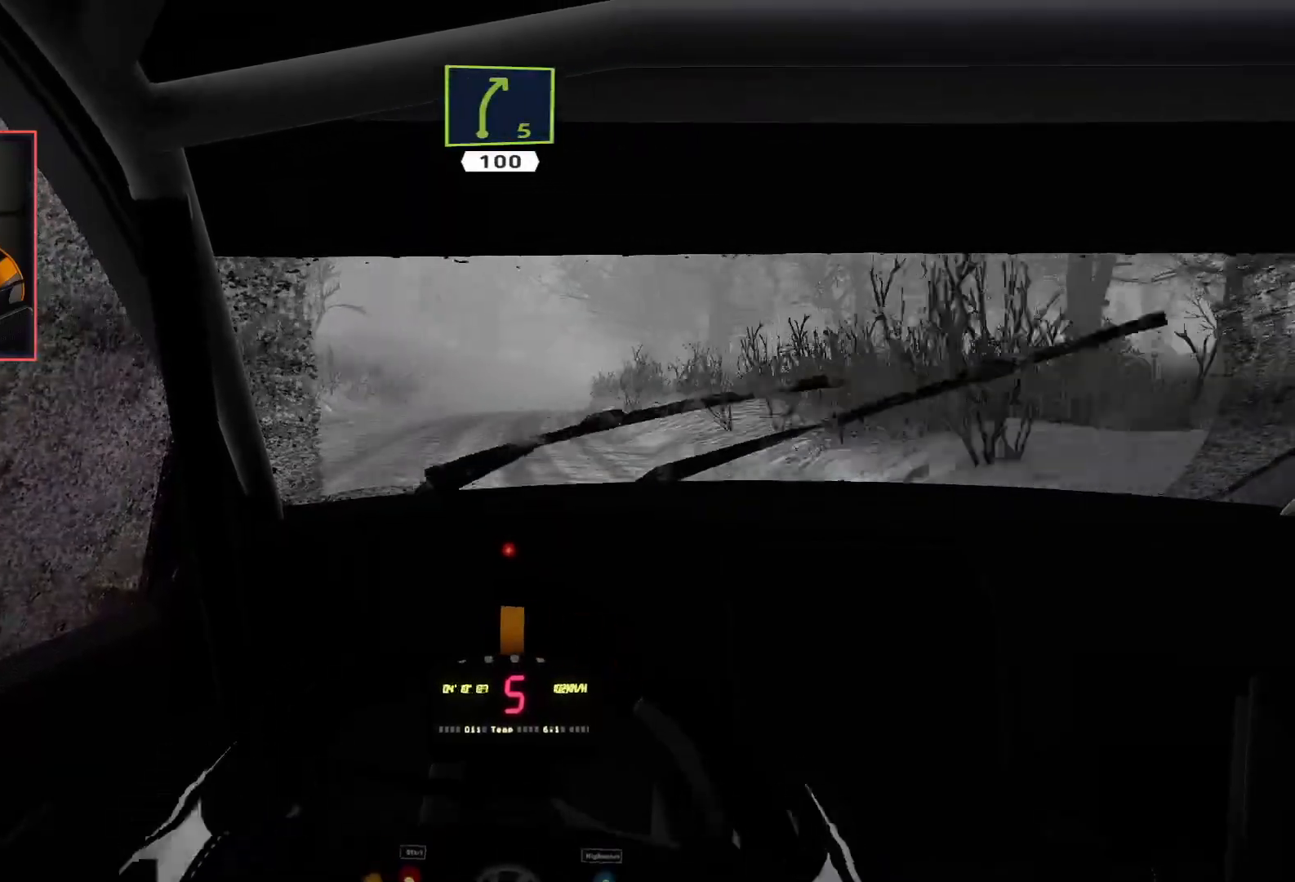
{"buttons": ["R2"], "left_stick": "center", "right_stick": "center", "events": []}